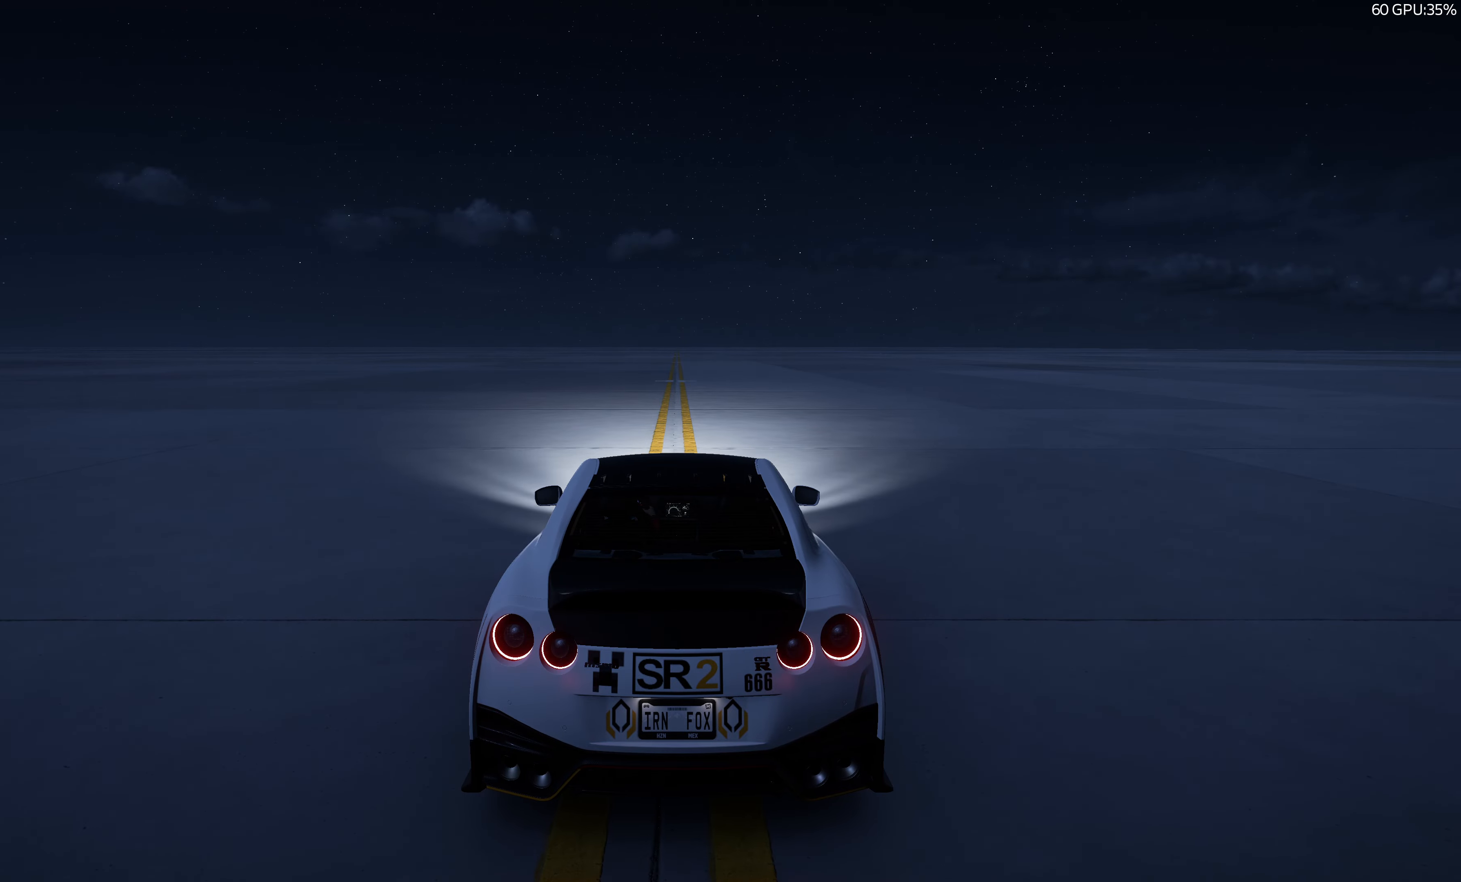
Gameplay with a controller (PlayStation layout); each line is a JSON object with the inputs held at the frame after it. "events" lists button and stick changes between this image and that frame as [ms after this image, input, new state], when the widget could be followed in between.
{"buttons": [], "left_stick": "center", "right_stick": "up-right", "events": [[434, "right_stick", "up-right"]]}
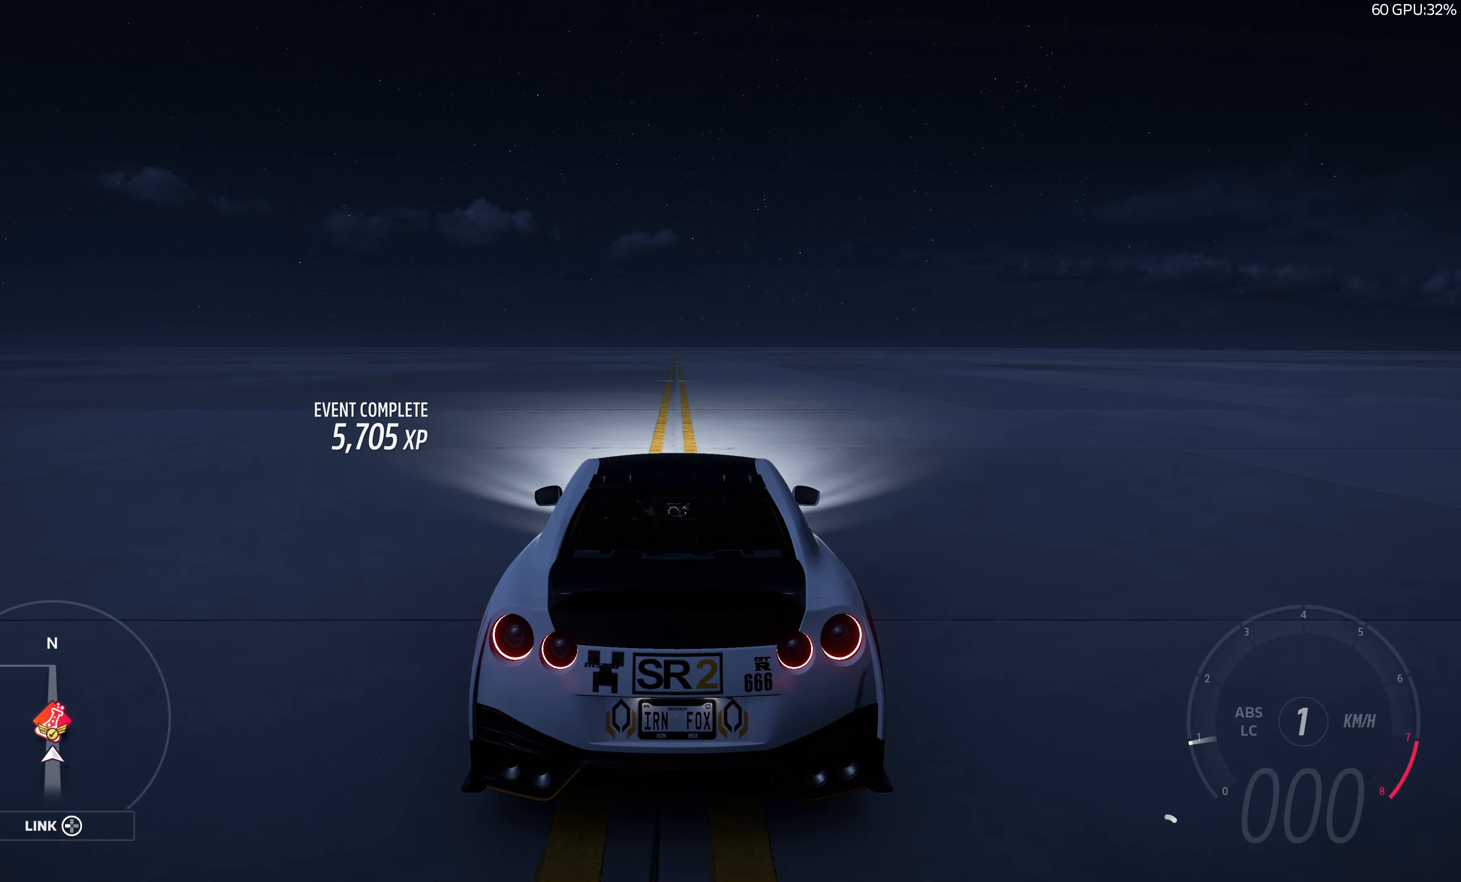
{"buttons": [], "left_stick": "center", "right_stick": "up-right", "events": []}
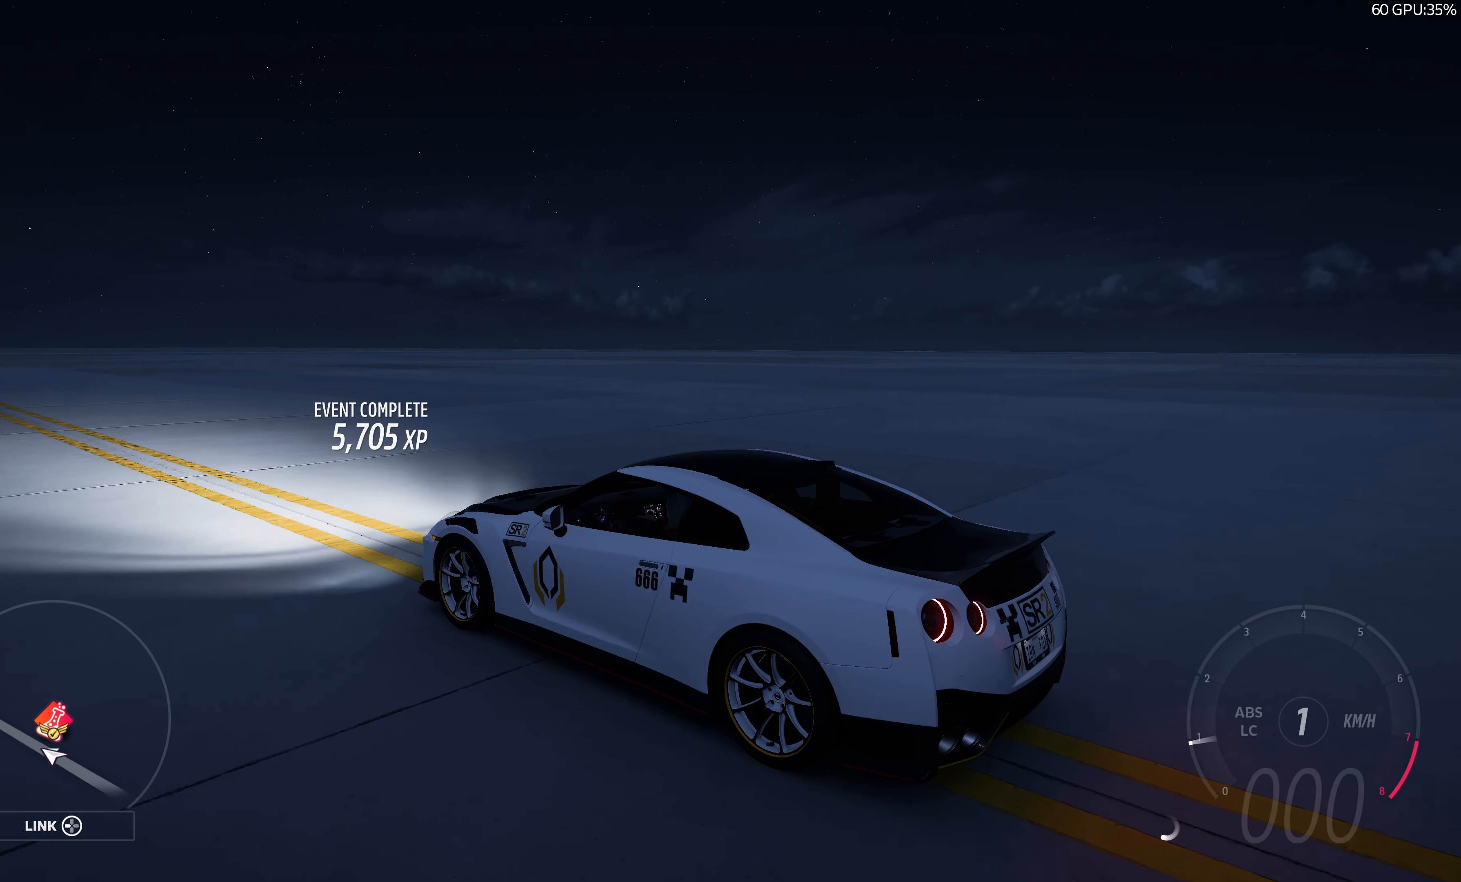
{"buttons": ["START"], "left_stick": "center", "right_stick": "center", "events": [[17, "R2", "down"], [167, "R2", "up"], [184, "right_stick", "center"], [384, "START", "down"]]}
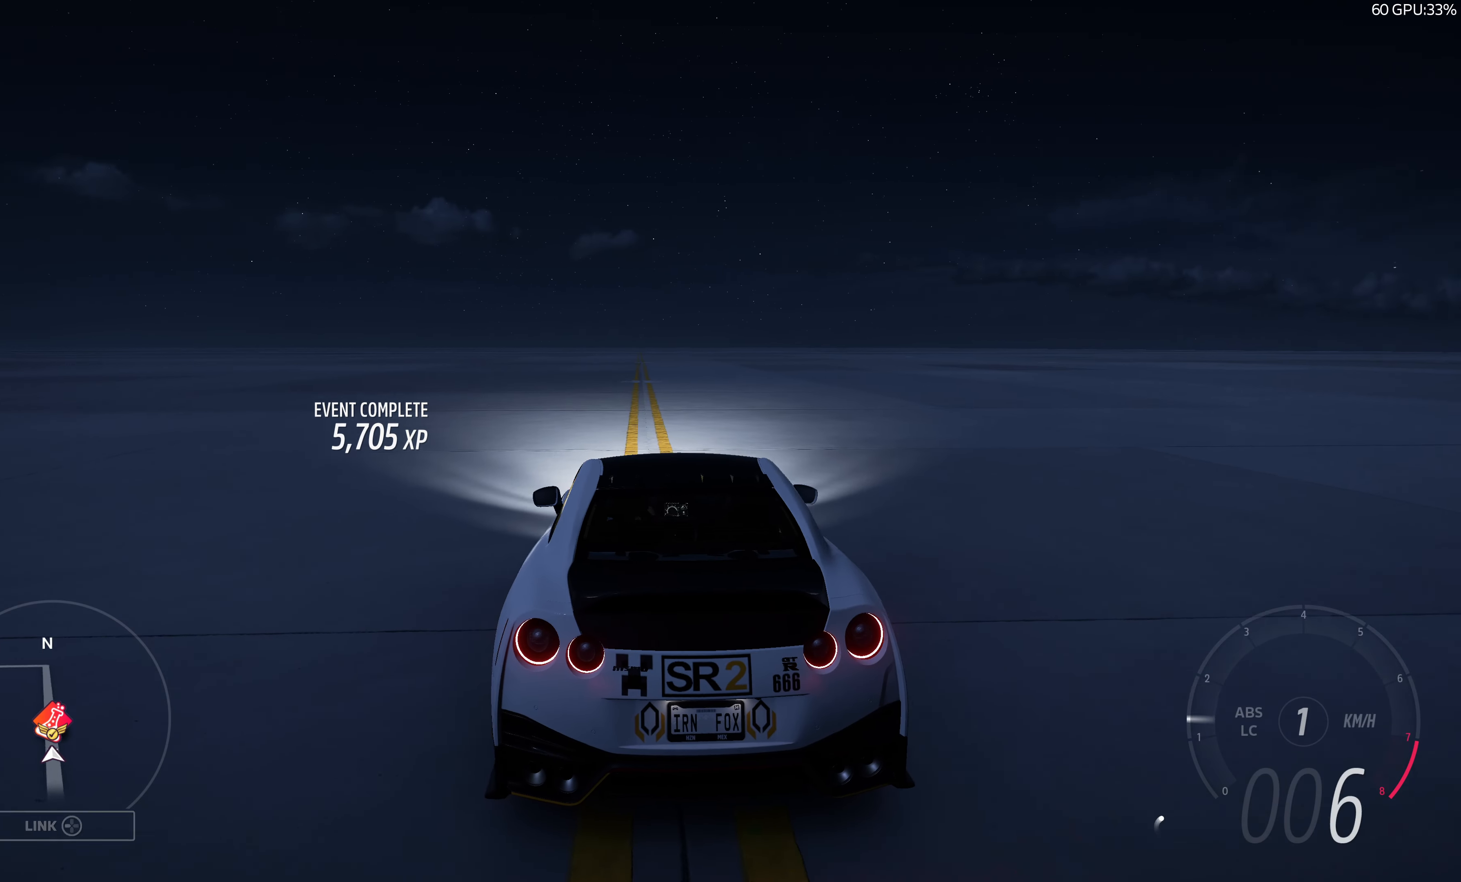
{"buttons": [], "left_stick": "center", "right_stick": "center", "events": [[17, "START", "up"], [317, "R1", "down"], [434, "R1", "up"]]}
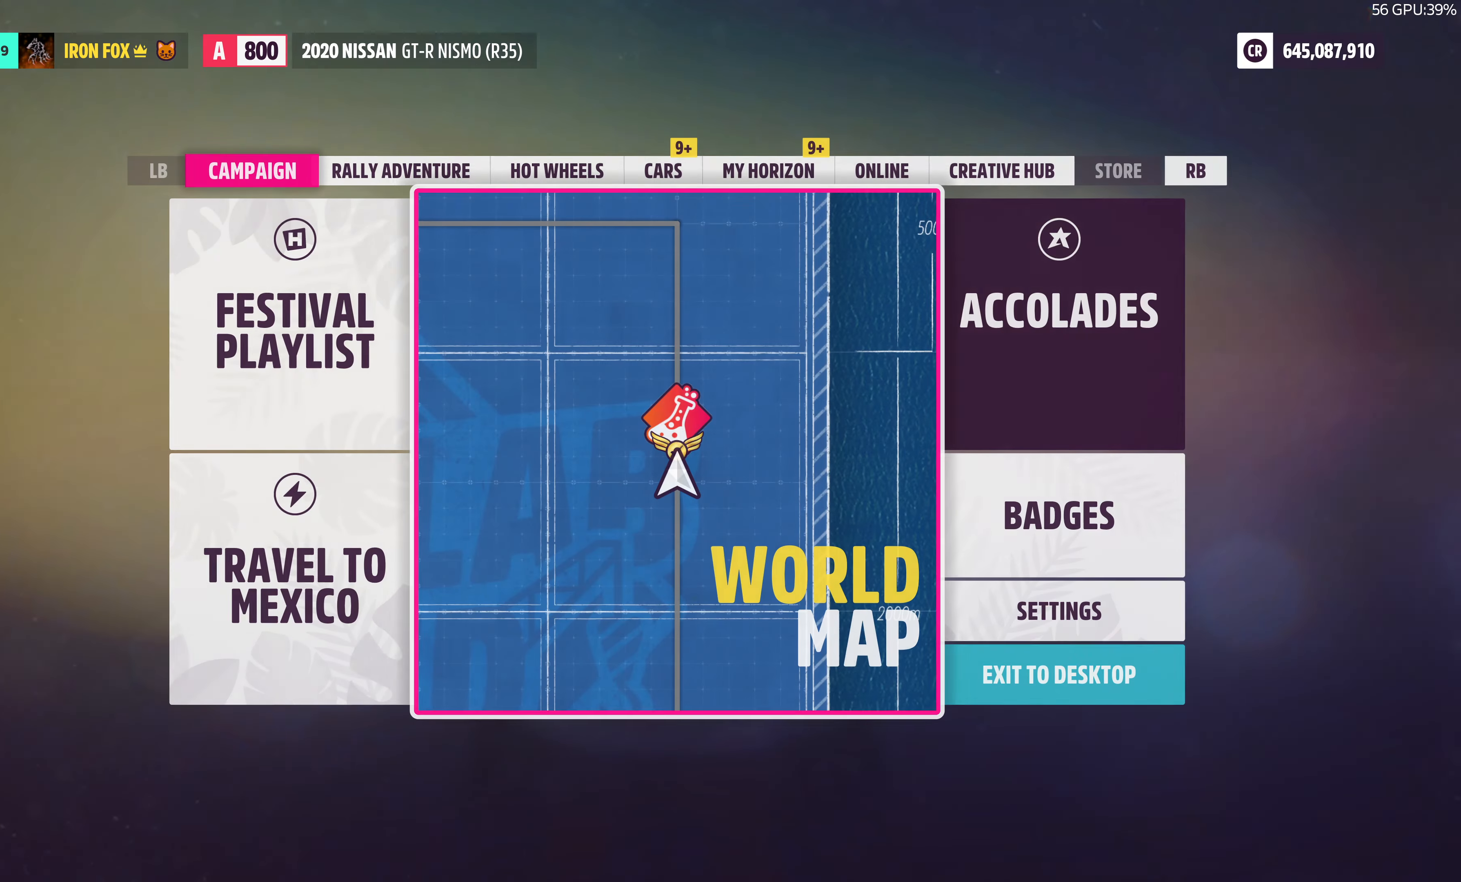
{"buttons": [], "left_stick": "center", "right_stick": "center", "events": [[34, "R1", "down"], [117, "R1", "up"], [200, "R1", "down"], [300, "R1", "up"], [384, "R1", "down"], [467, "R1", "up"]]}
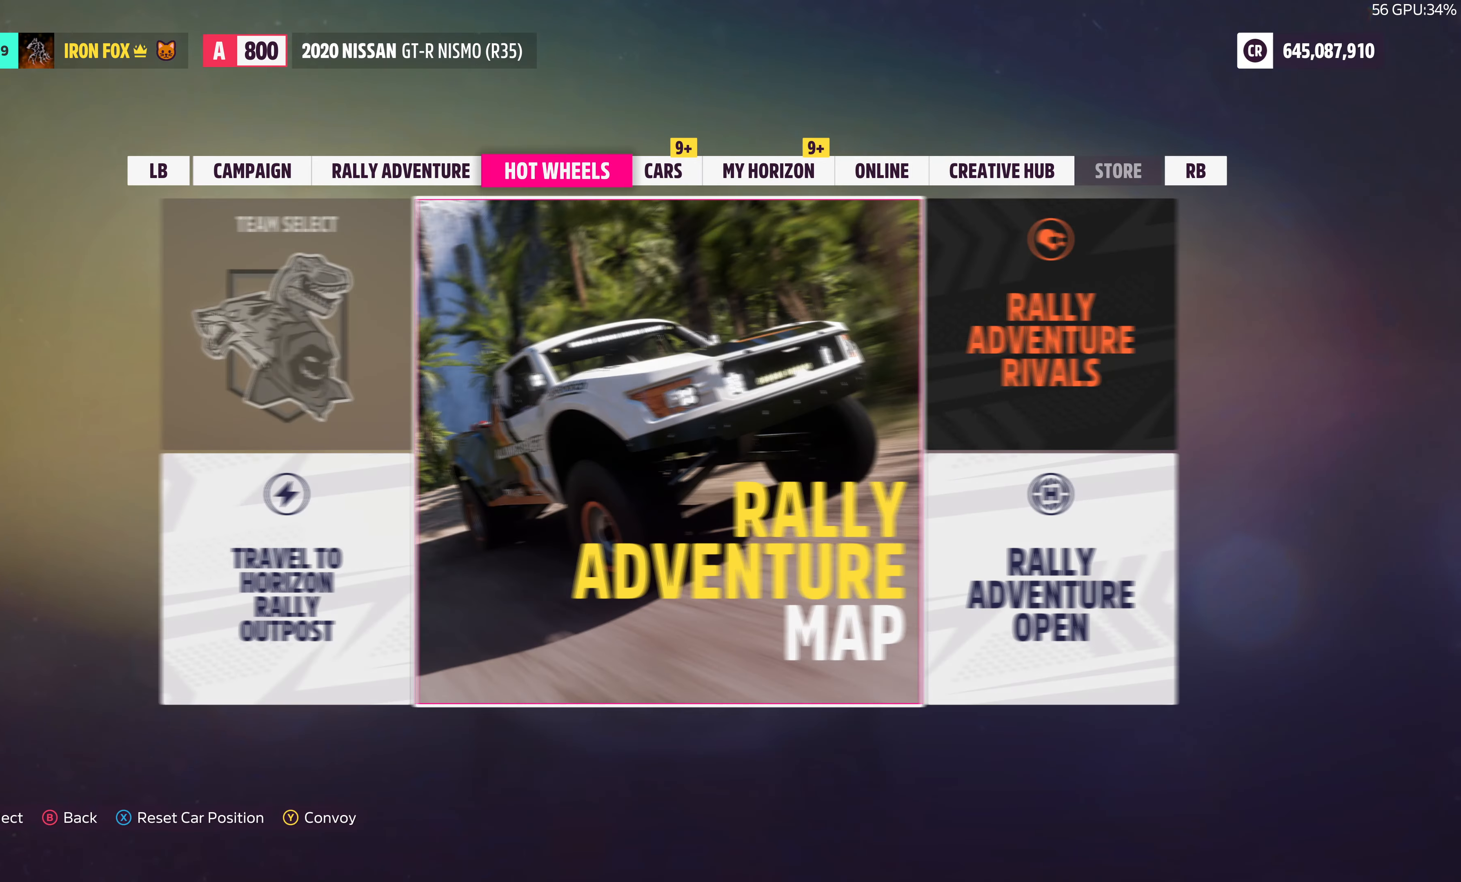
{"buttons": ["R1"], "left_stick": "center", "right_stick": "center", "events": [[100, "DPAD_RIGHT", "down"], [217, "DPAD_RIGHT", "up"], [417, "R1", "down"]]}
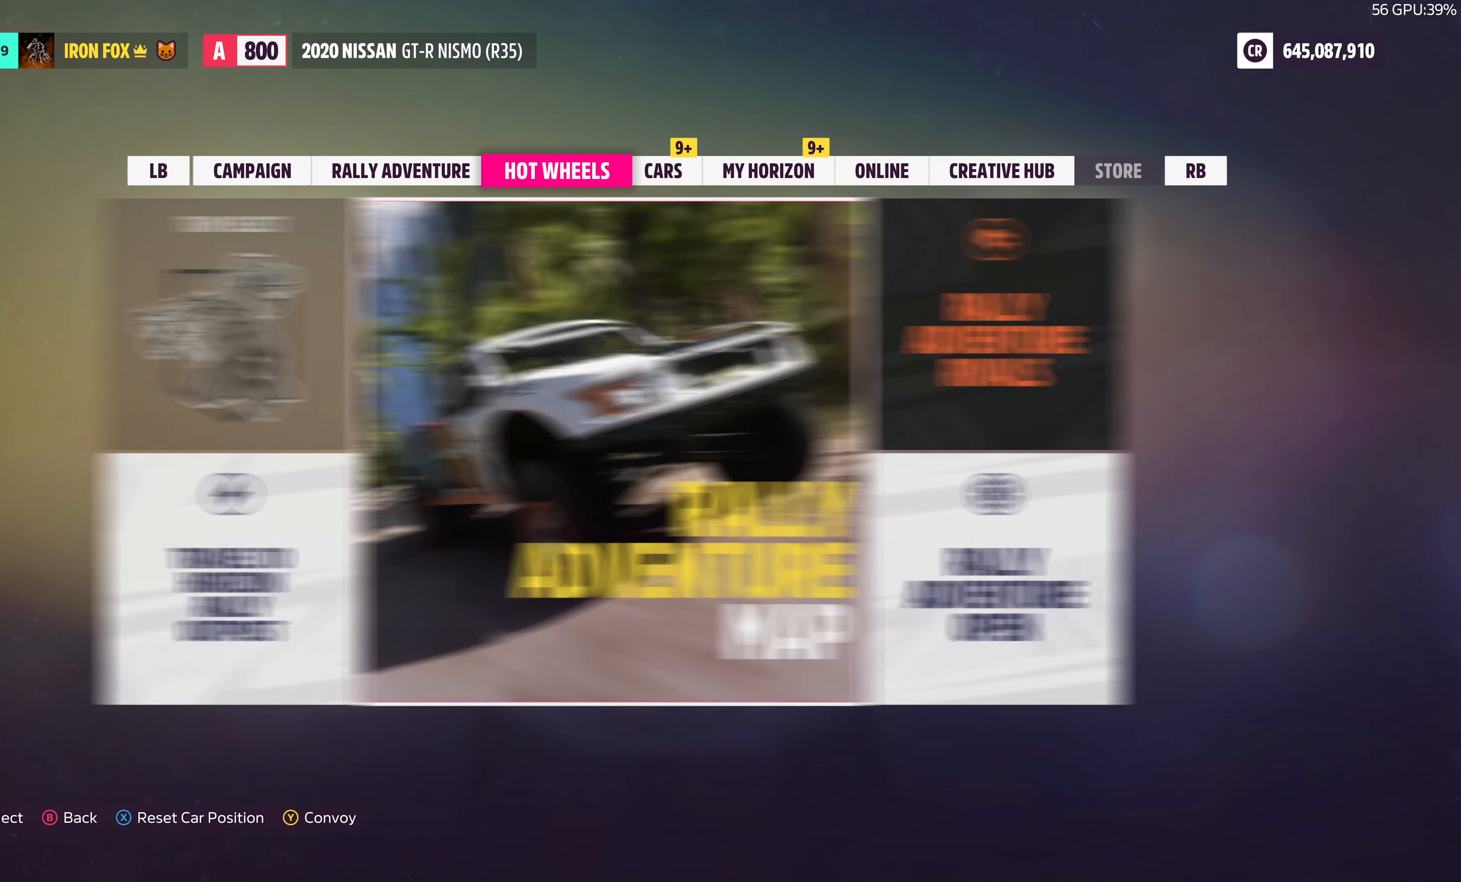
{"buttons": ["CROSS"], "left_stick": "center", "right_stick": "center", "events": [[34, "R1", "up"], [250, "DPAD_RIGHT", "down"], [367, "DPAD_RIGHT", "up"], [384, "CROSS", "down"]]}
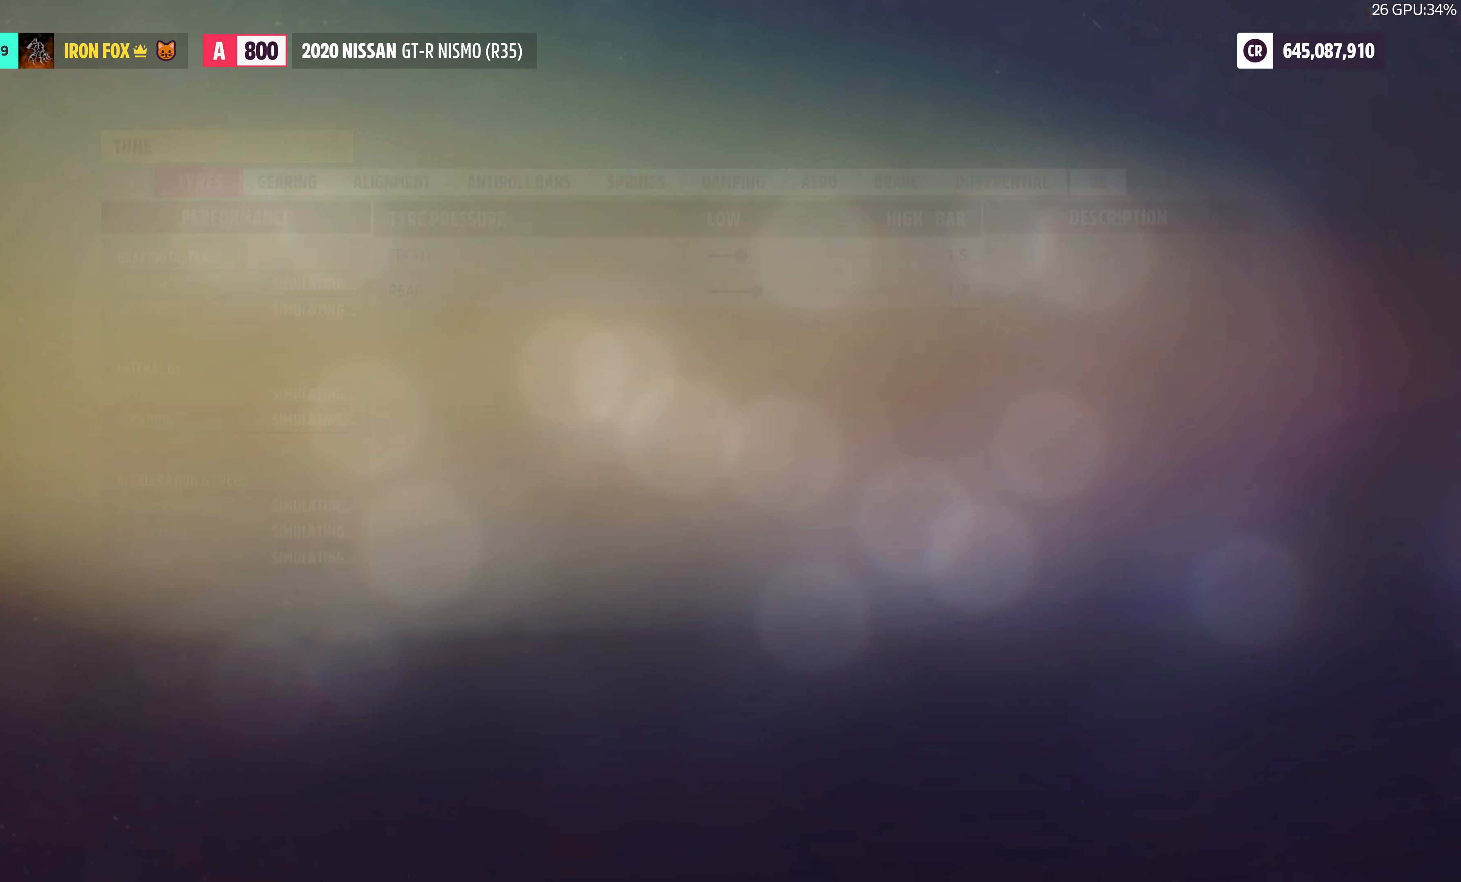
{"buttons": [], "left_stick": "center", "right_stick": "center", "events": [[34, "CROSS", "up"]]}
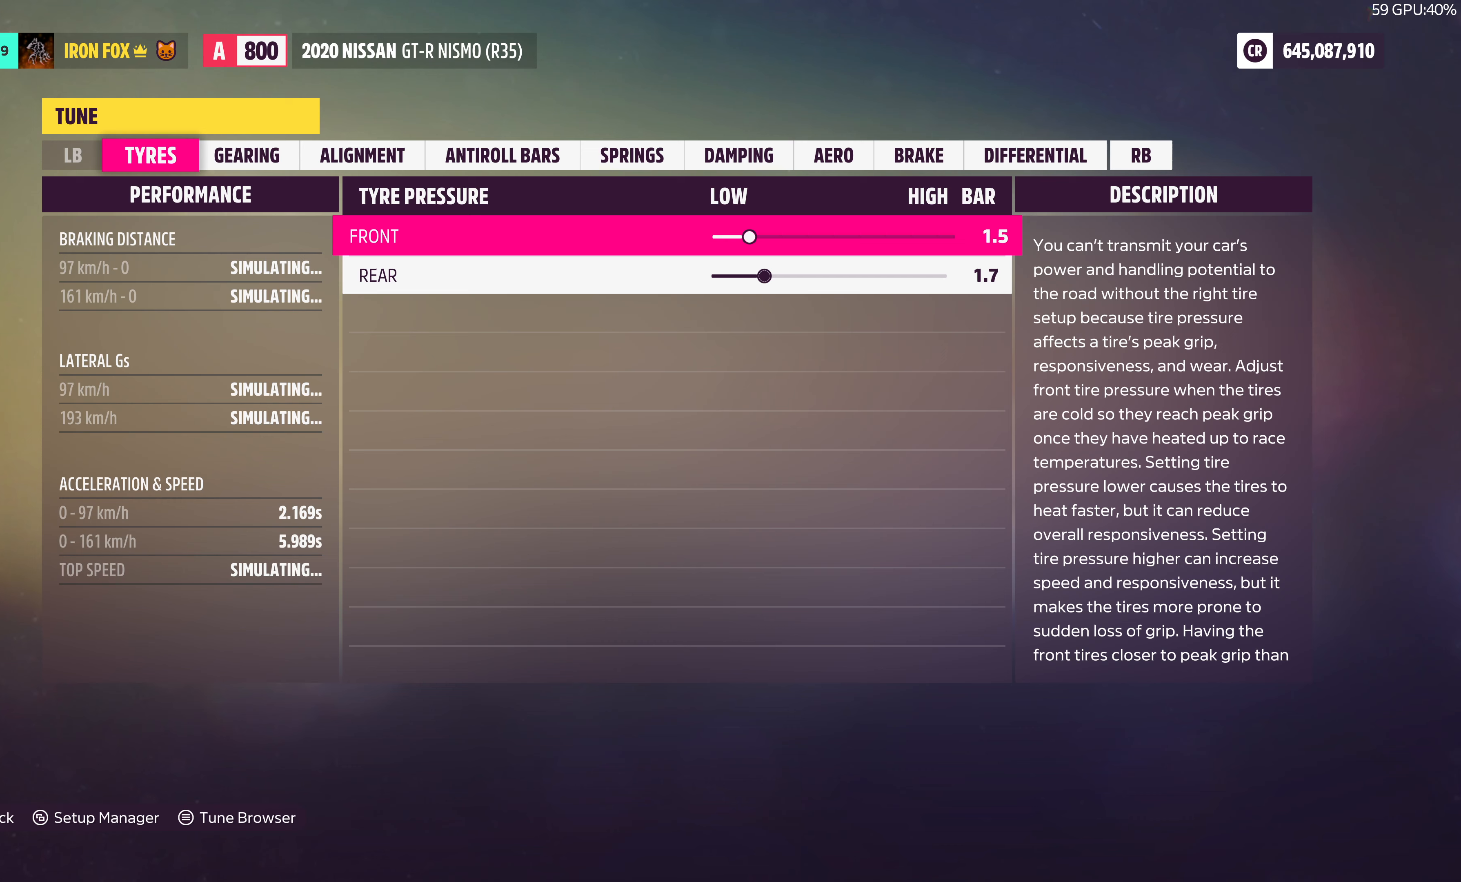
{"buttons": [], "left_stick": "center", "right_stick": "center", "events": [[50, "R1", "down"], [183, "R1", "up"]]}
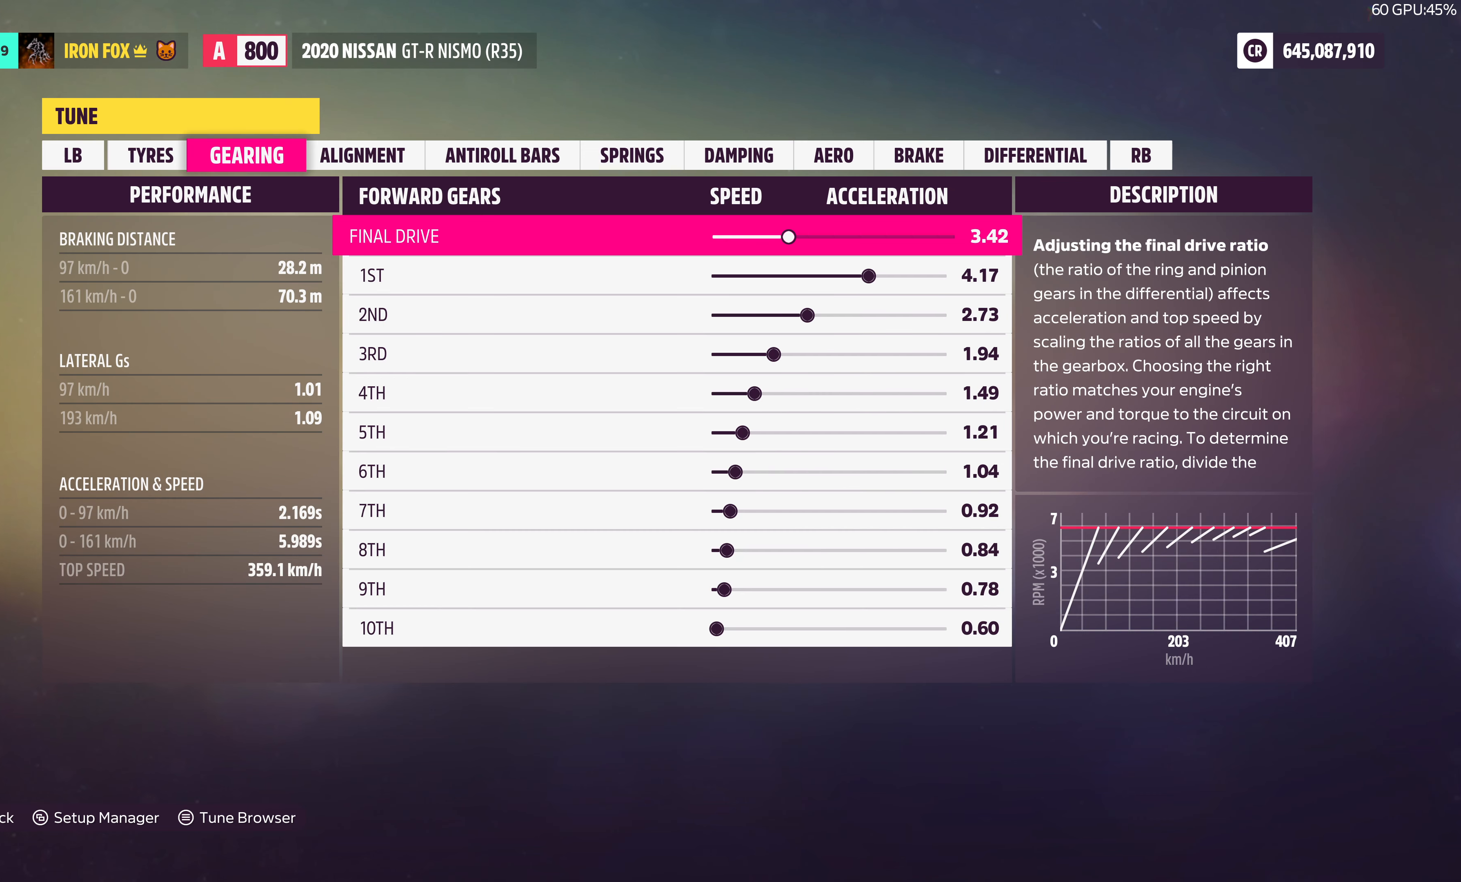
{"buttons": [], "left_stick": "center", "right_stick": "center", "events": []}
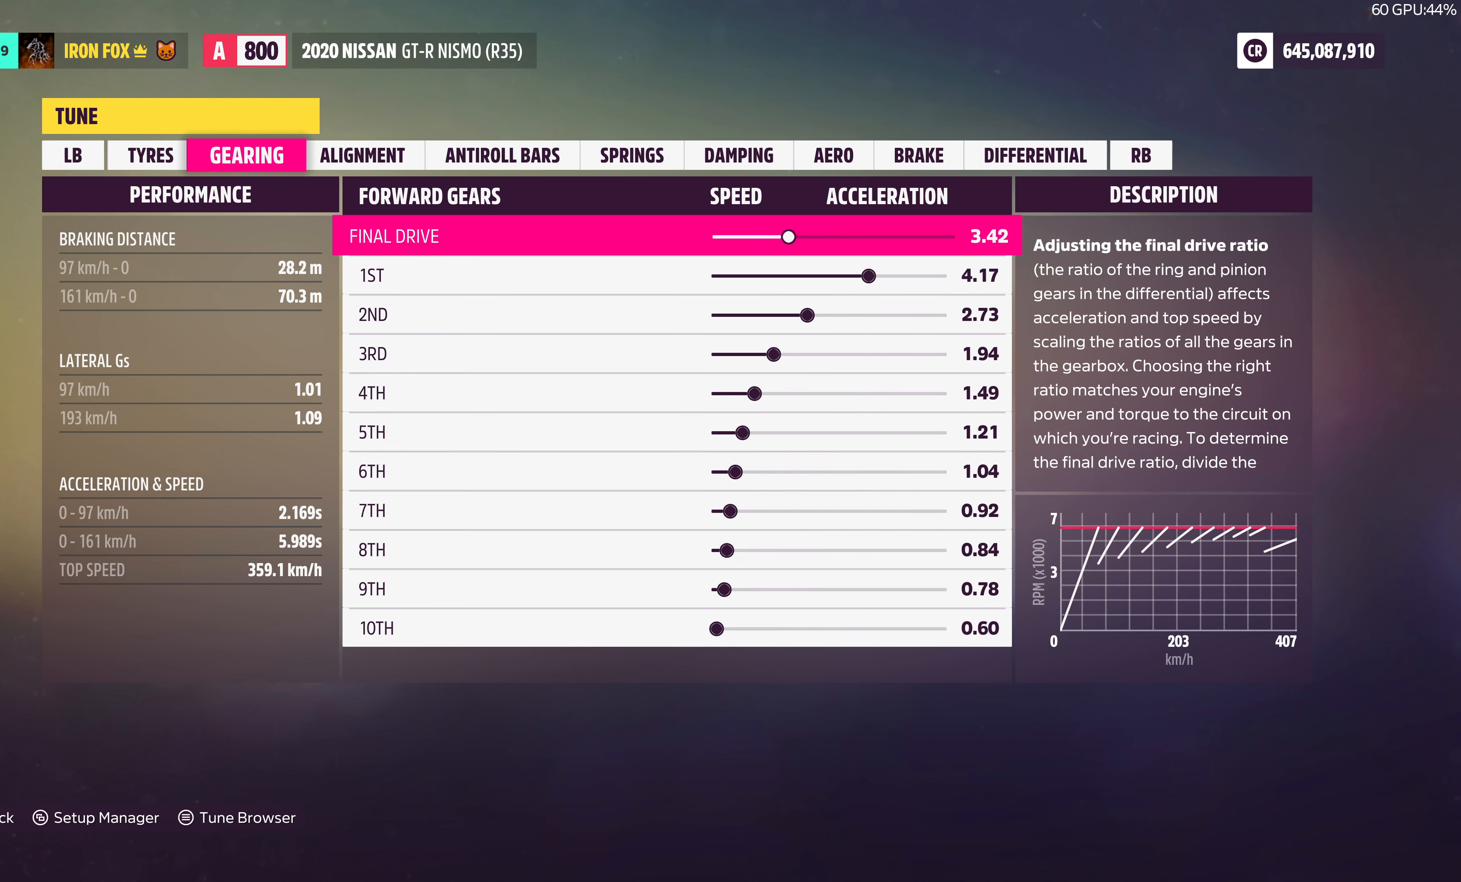
{"buttons": [], "left_stick": "center", "right_stick": "center", "events": [[100, "R1", "down"], [266, "R1", "up"]]}
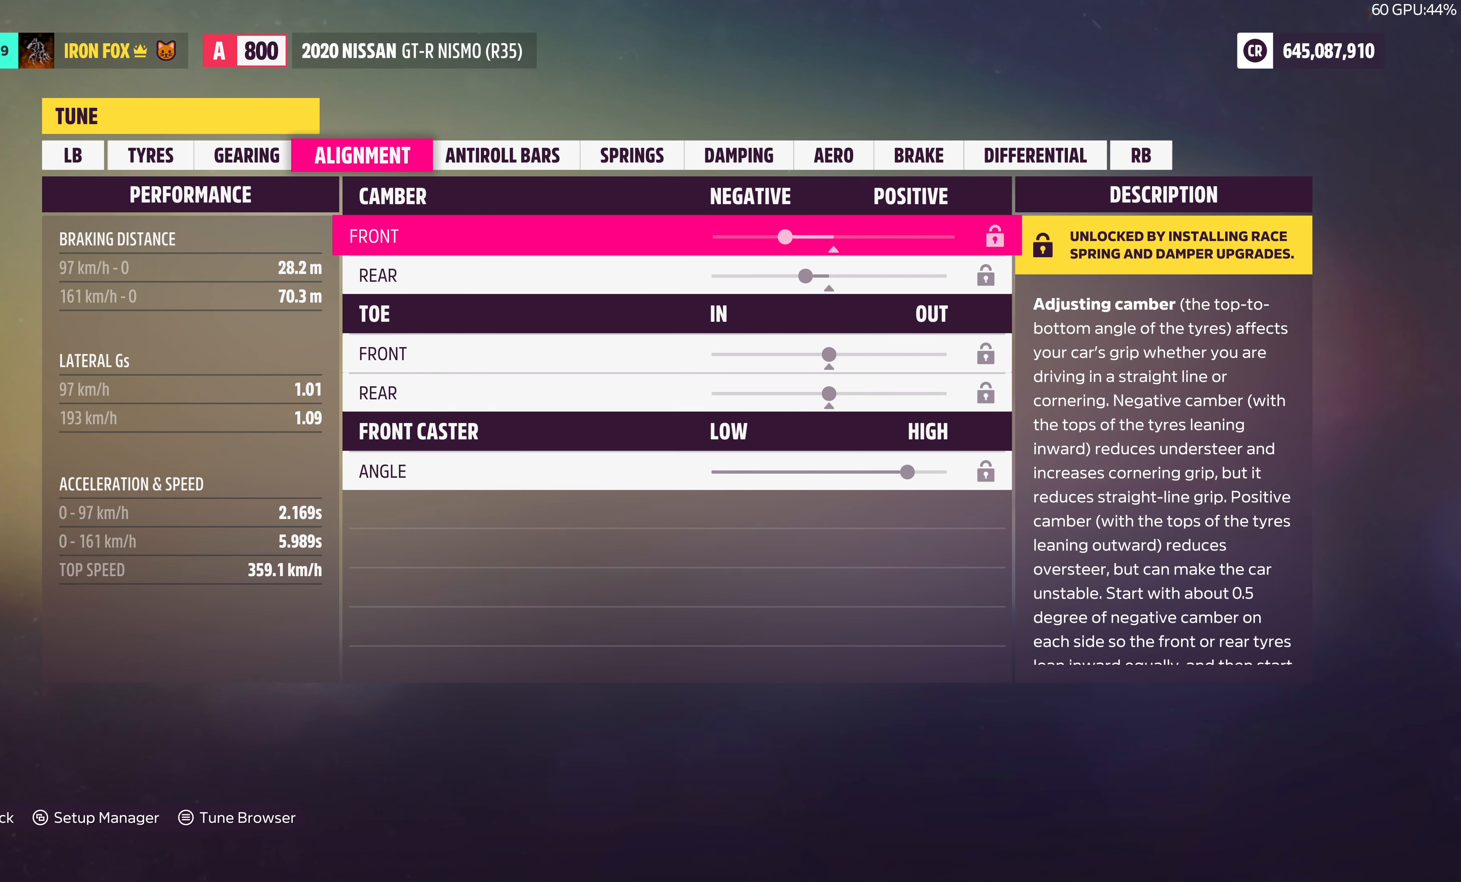
{"buttons": [], "left_stick": "center", "right_stick": "center", "events": [[266, "L1", "down"], [383, "L1", "up"]]}
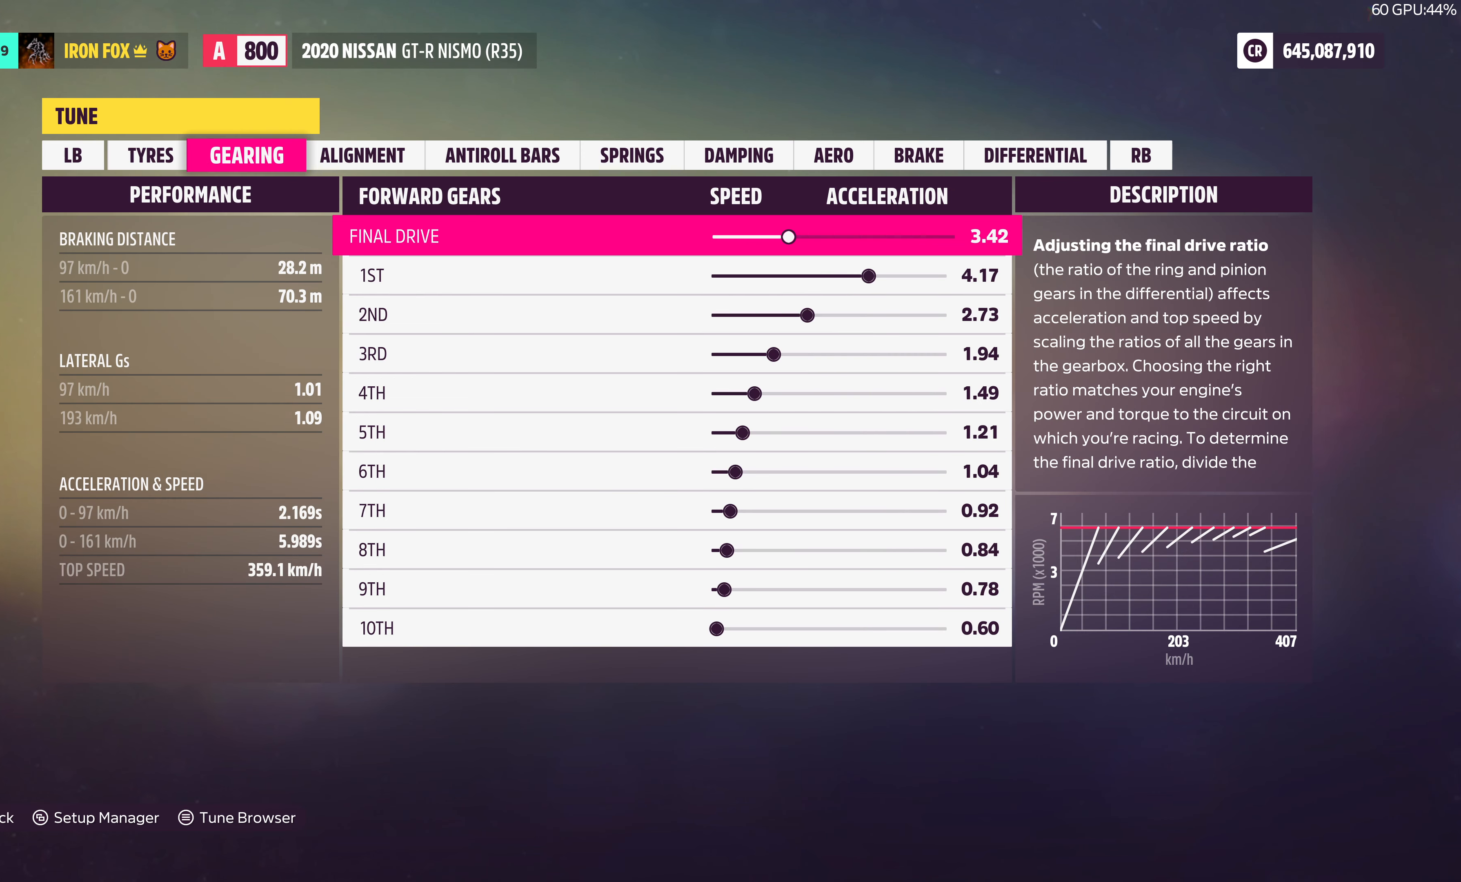
{"buttons": [], "left_stick": "center", "right_stick": "center", "events": []}
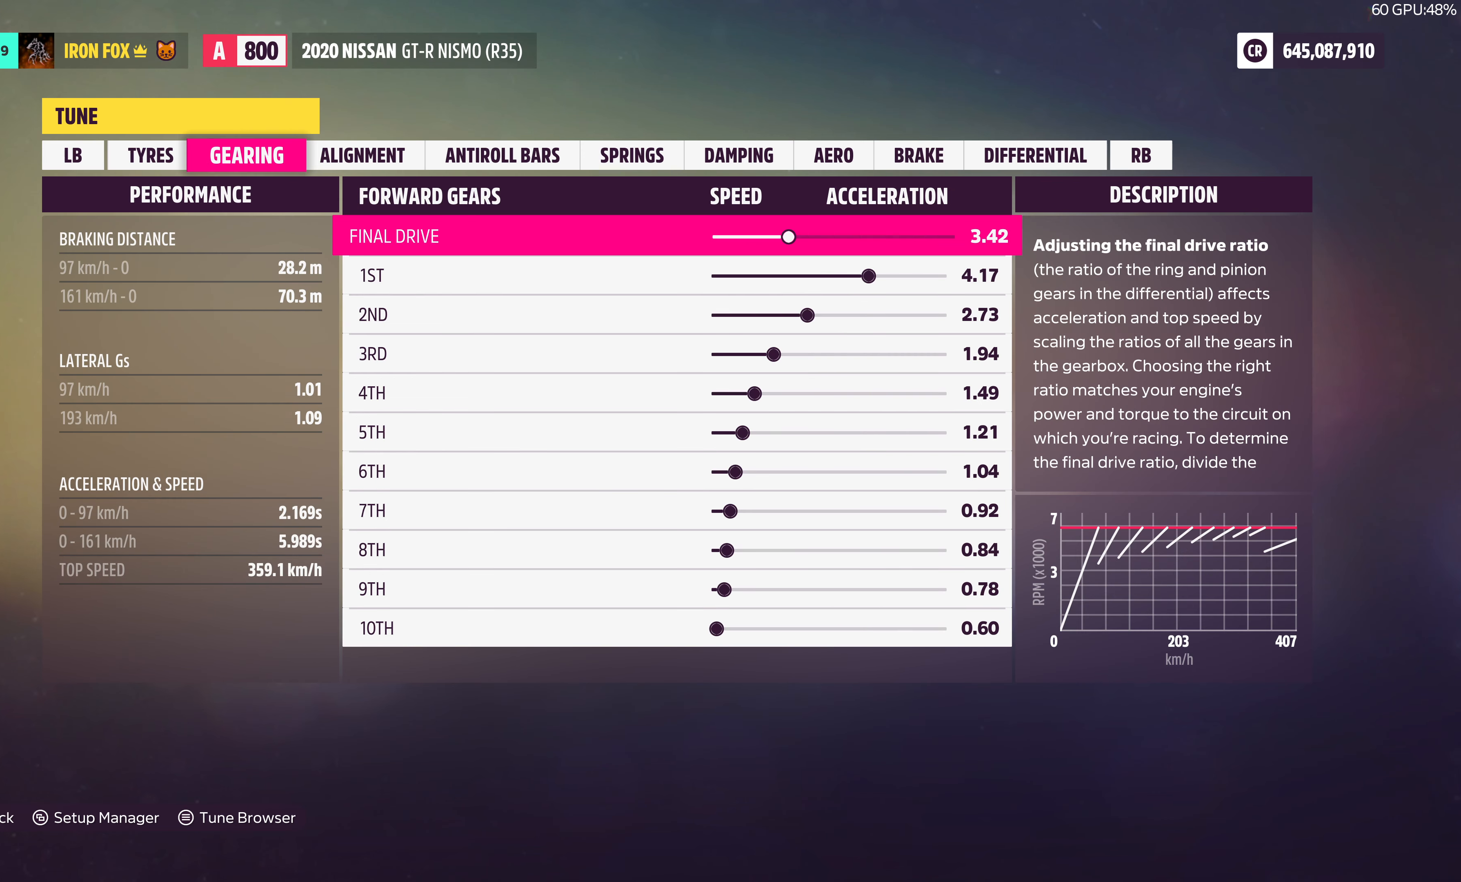
{"buttons": [], "left_stick": "center", "right_stick": "center", "events": [[116, "R1", "down"], [266, "R1", "up"]]}
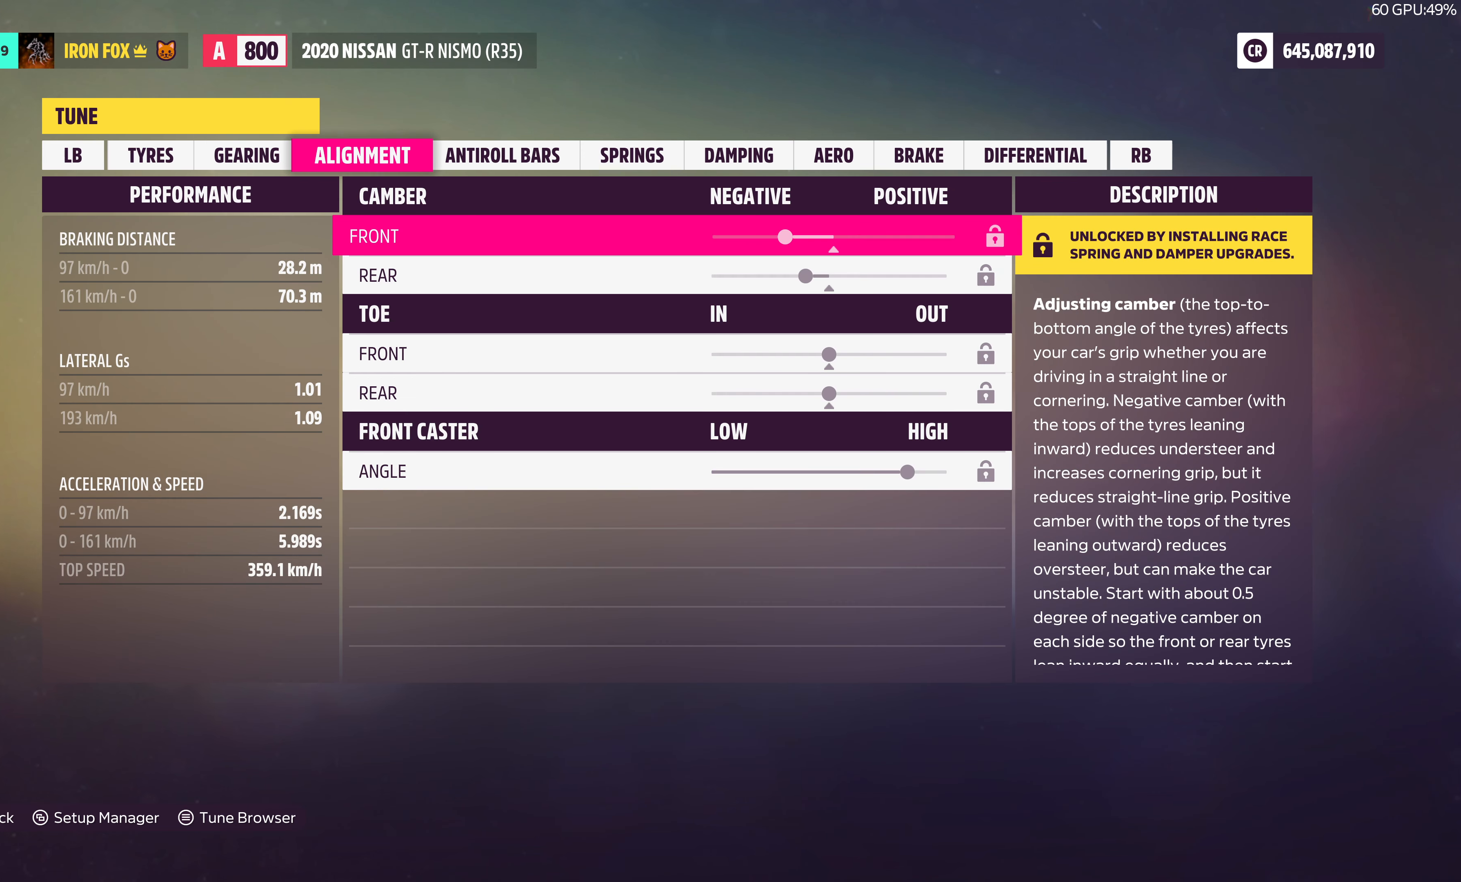
{"buttons": [], "left_stick": "center", "right_stick": "center", "events": []}
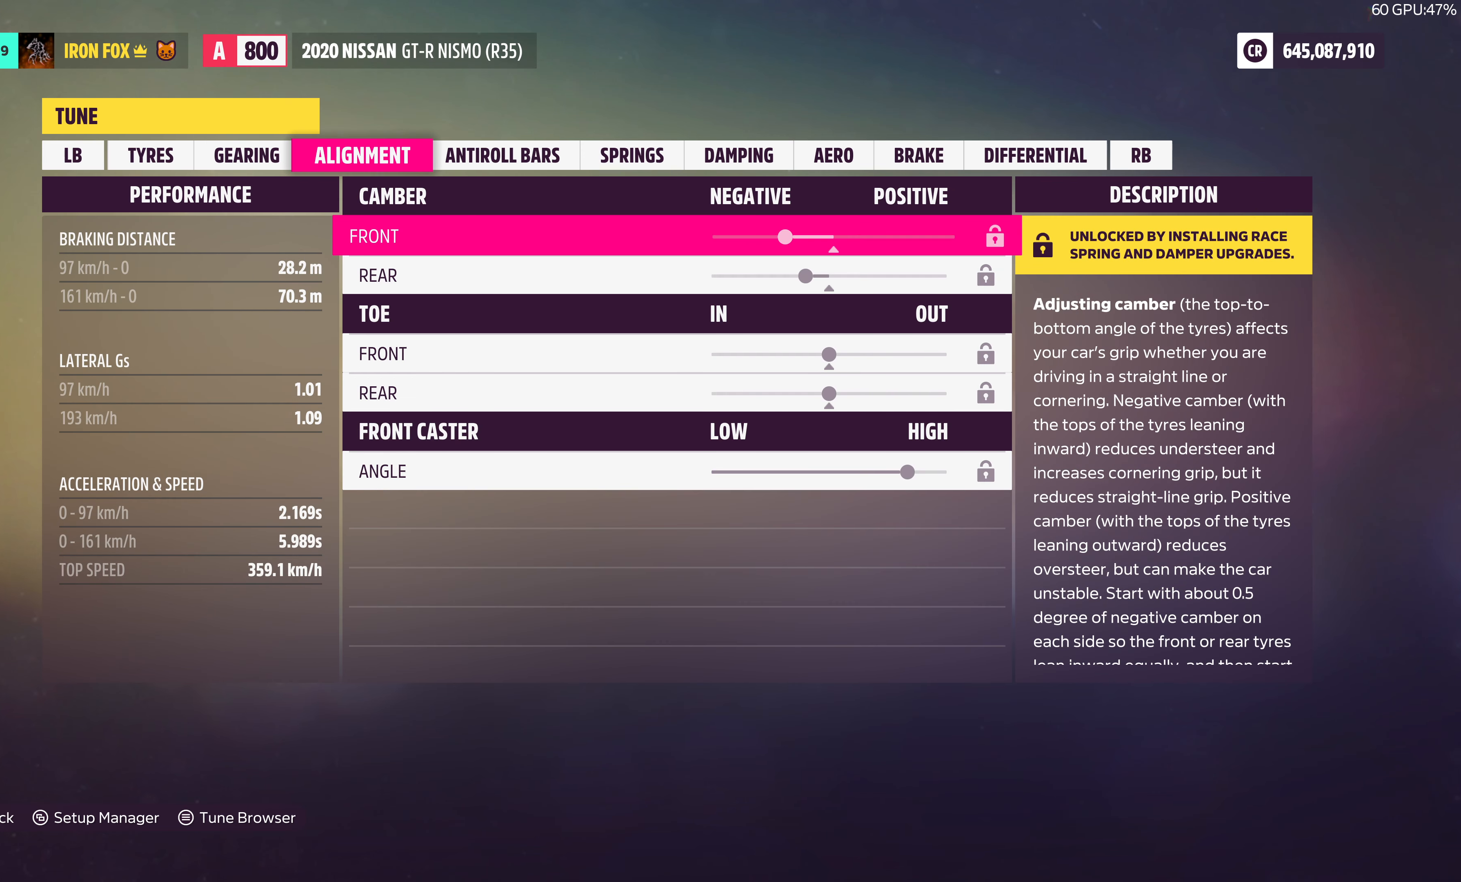
{"buttons": [], "left_stick": "center", "right_stick": "center", "events": [[116, "R1", "down"], [250, "R1", "up"]]}
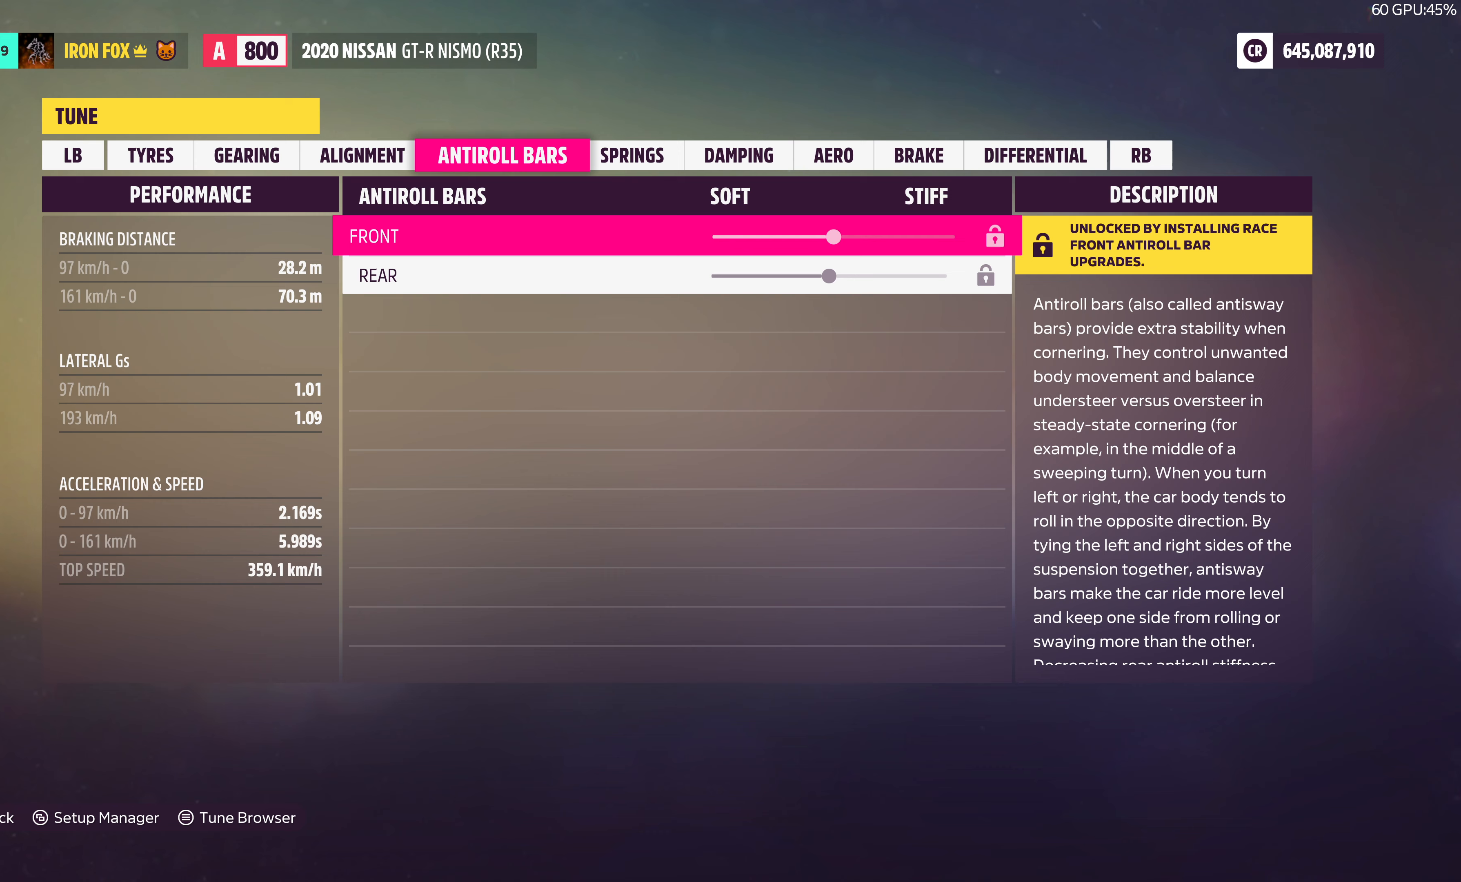
{"buttons": ["R1"], "left_stick": "center", "right_stick": "center", "events": [[233, "R1", "down"], [367, "R1", "up"], [467, "R1", "down"]]}
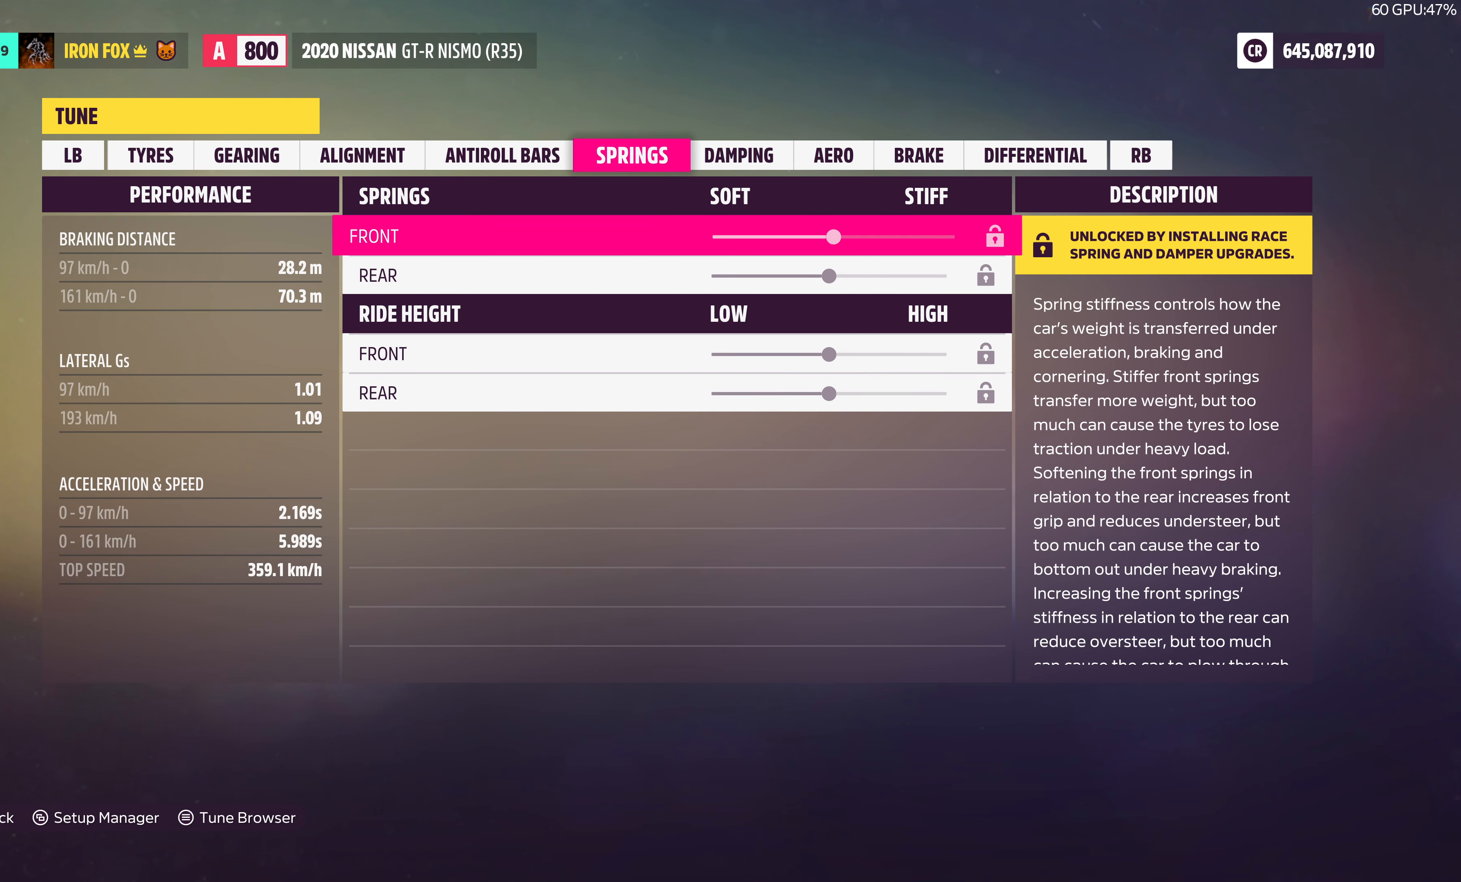
{"buttons": [], "left_stick": "center", "right_stick": "center", "events": [[50, "R1", "up"], [150, "R1", "down"], [217, "R1", "up"], [350, "R1", "down"], [450, "R1", "up"]]}
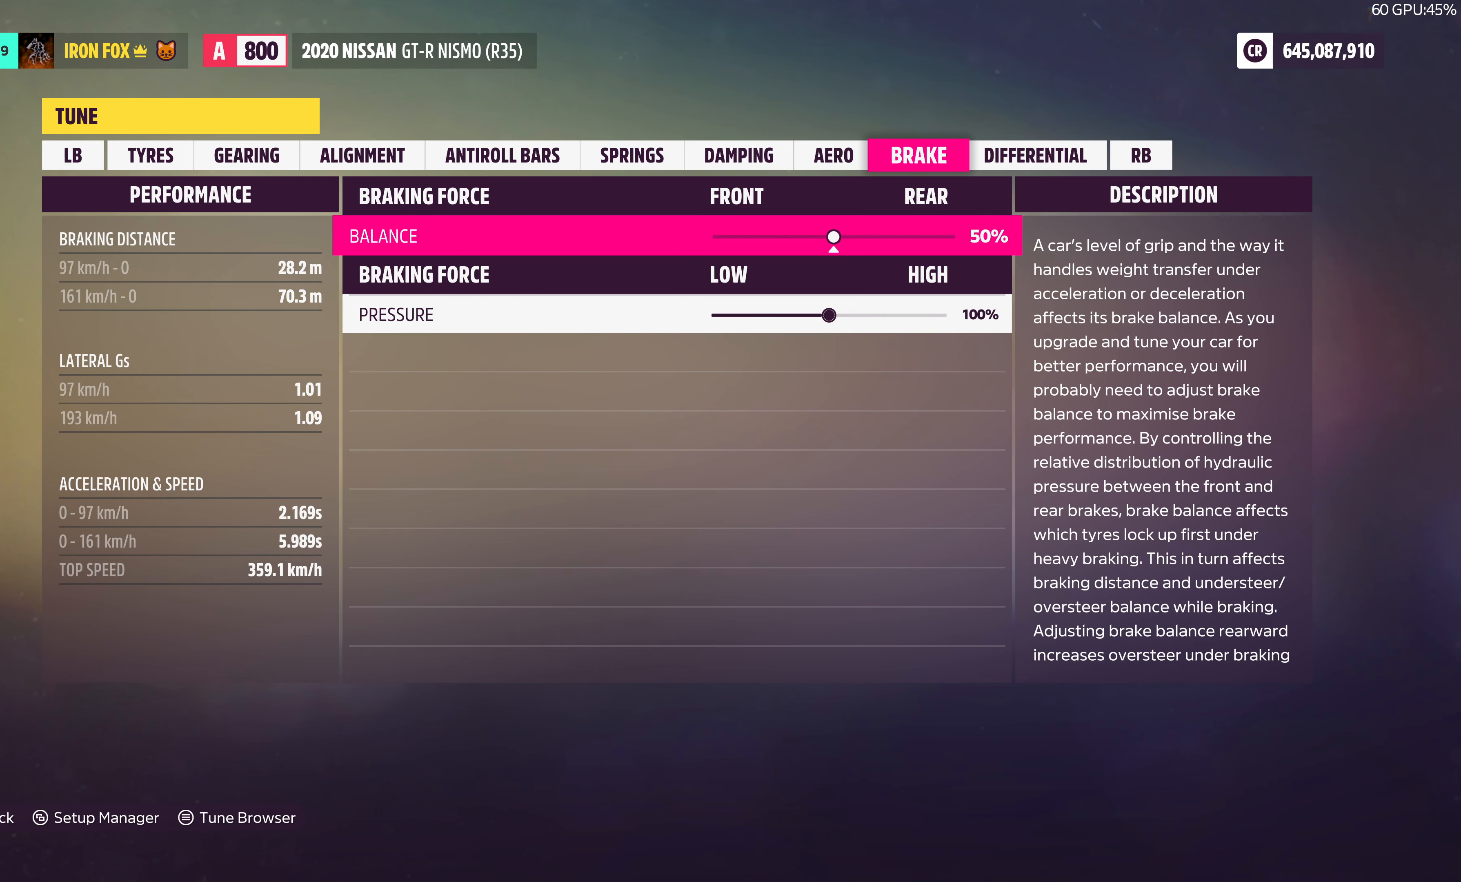
{"buttons": [], "left_stick": "center", "right_stick": "center", "events": [[17, "R1", "down"], [117, "R1", "up"], [200, "R1", "down"], [317, "R1", "up"]]}
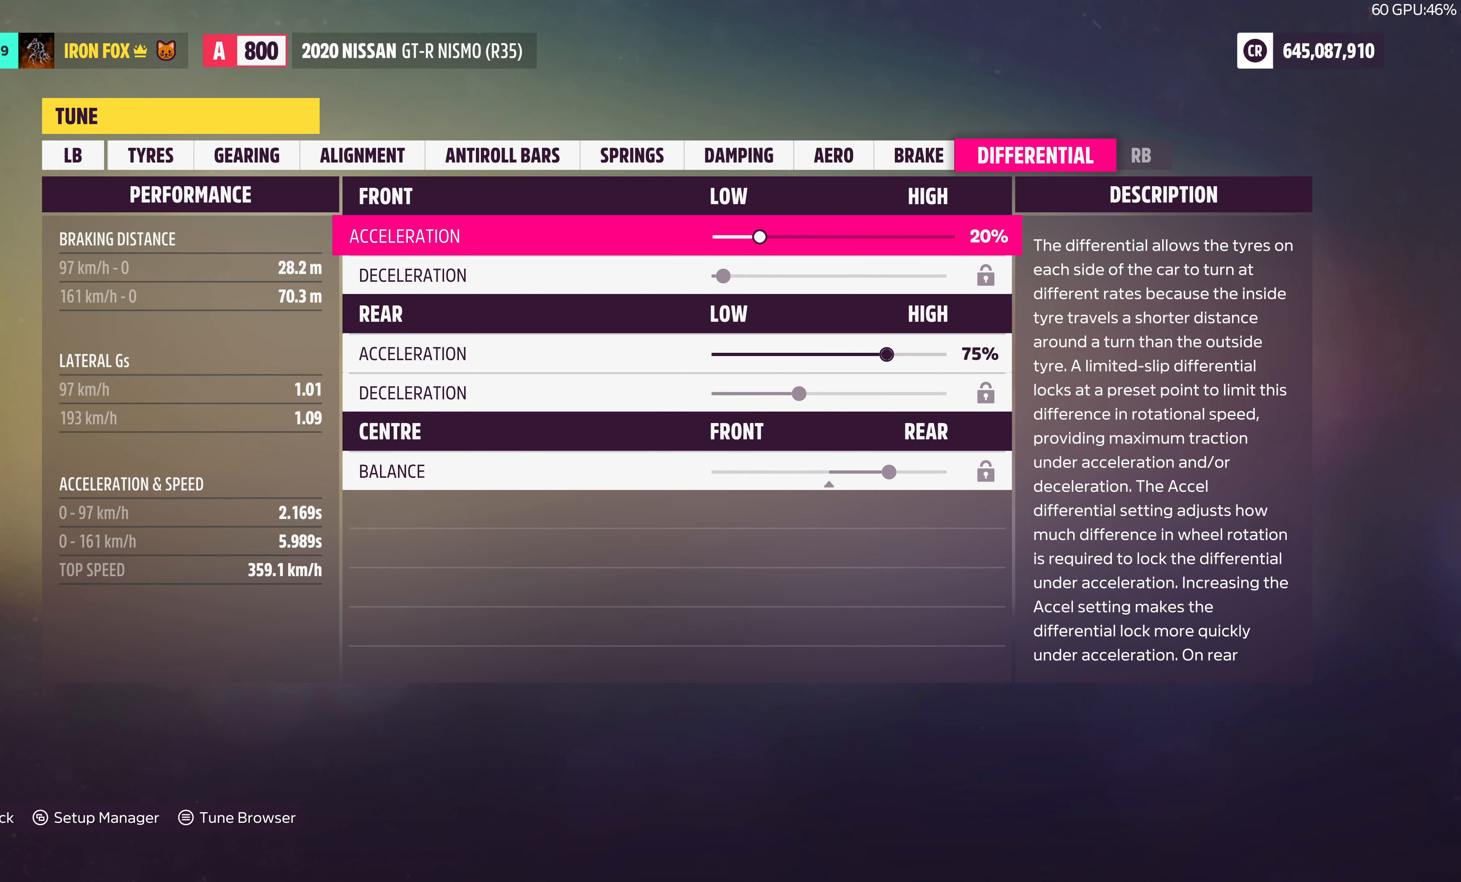
{"buttons": [], "left_stick": "center", "right_stick": "center", "events": [[217, "L1", "down"], [367, "L1", "up"]]}
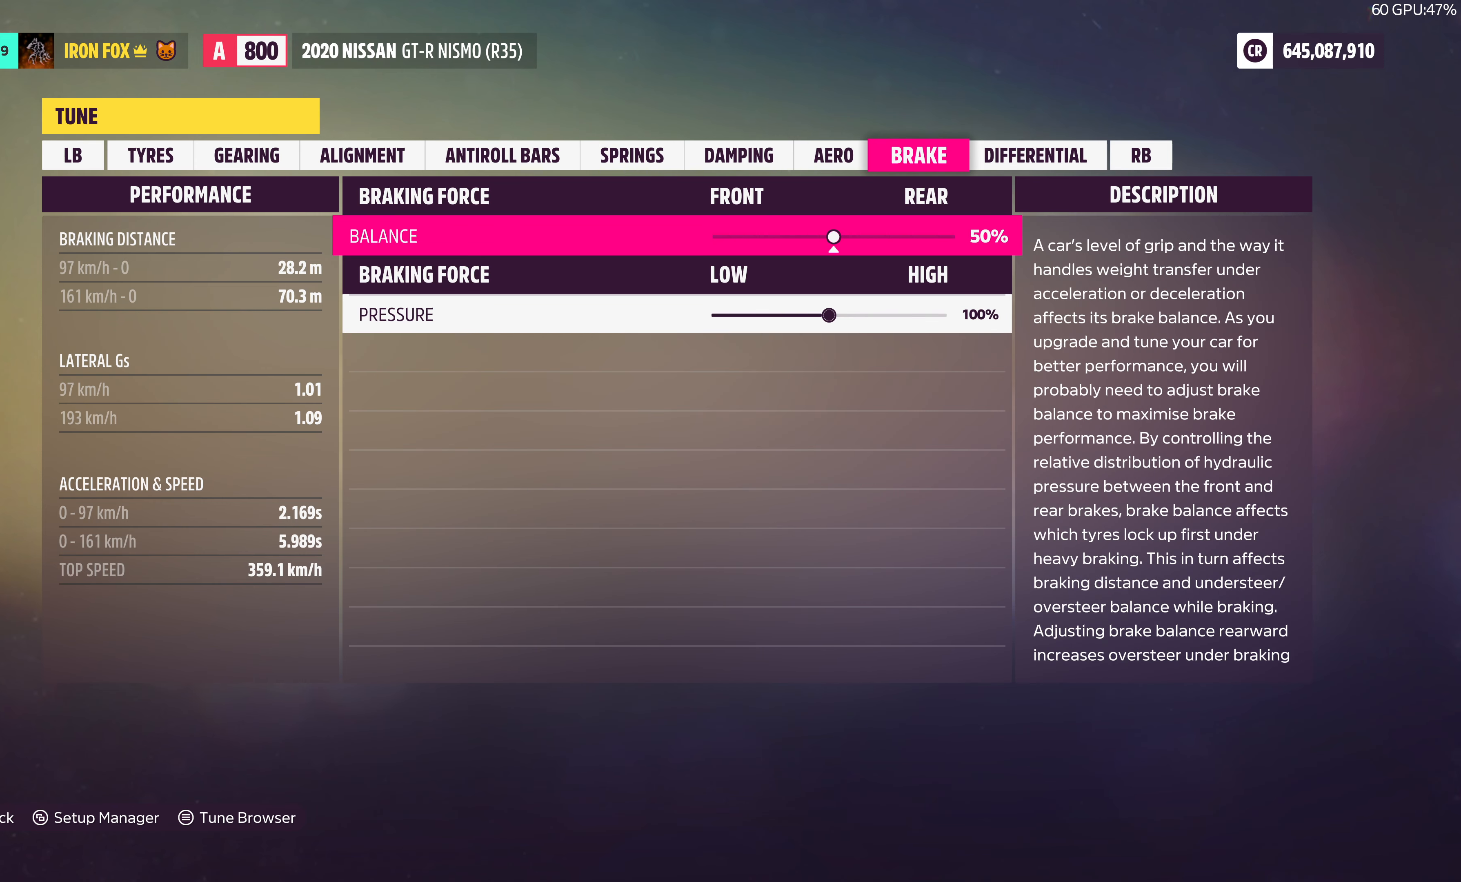
{"buttons": [], "left_stick": "center", "right_stick": "center", "events": [[133, "R1", "down"], [300, "R1", "up"]]}
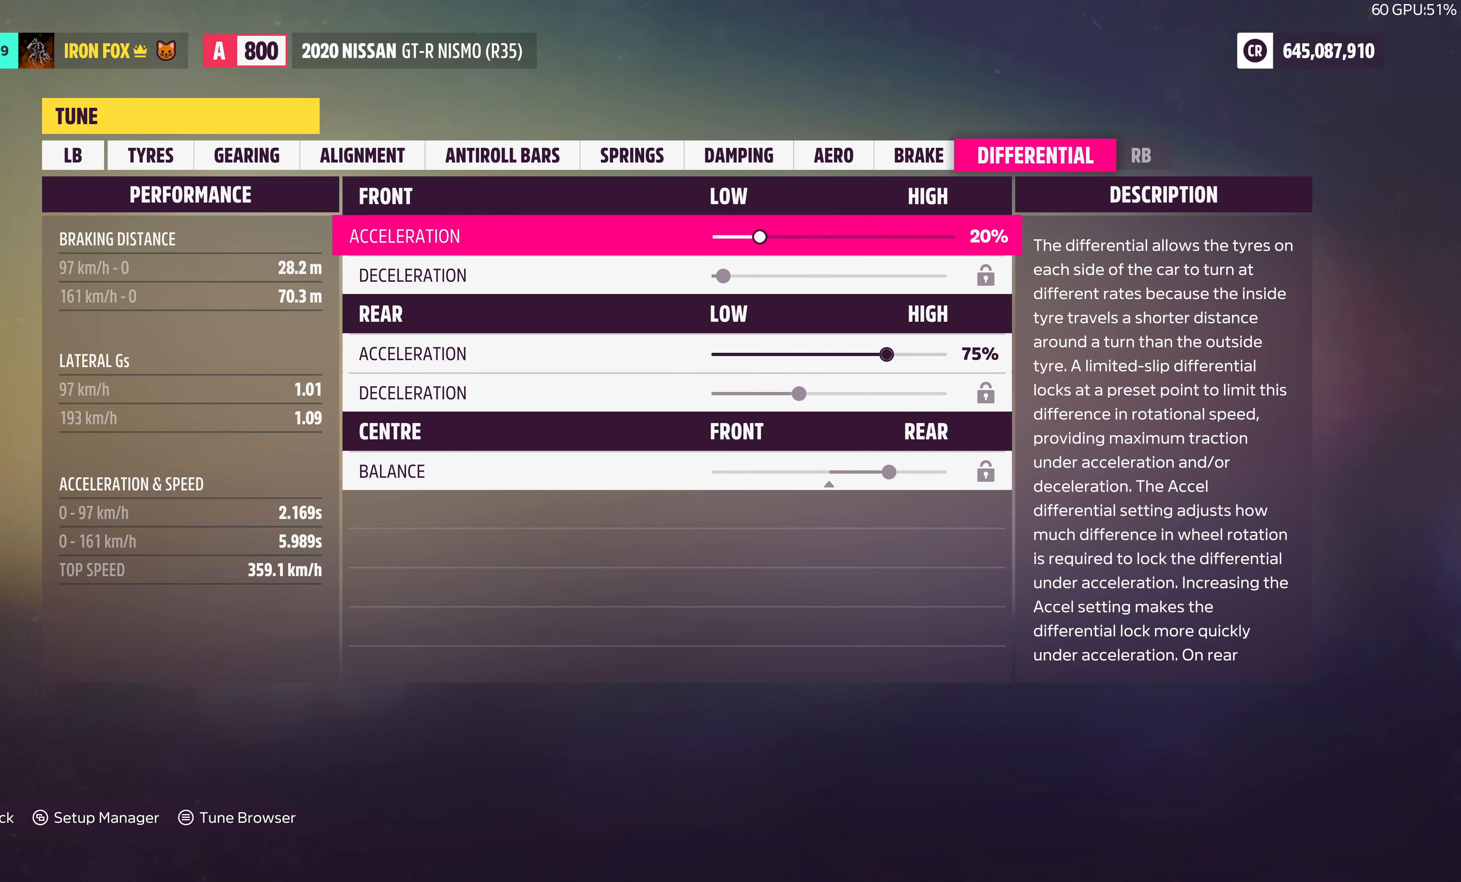
{"buttons": ["DPAD_DOWN"], "left_stick": "center", "right_stick": "center", "events": [[300, "DPAD_DOWN", "down"], [383, "DPAD_DOWN", "up"], [483, "DPAD_DOWN", "down"]]}
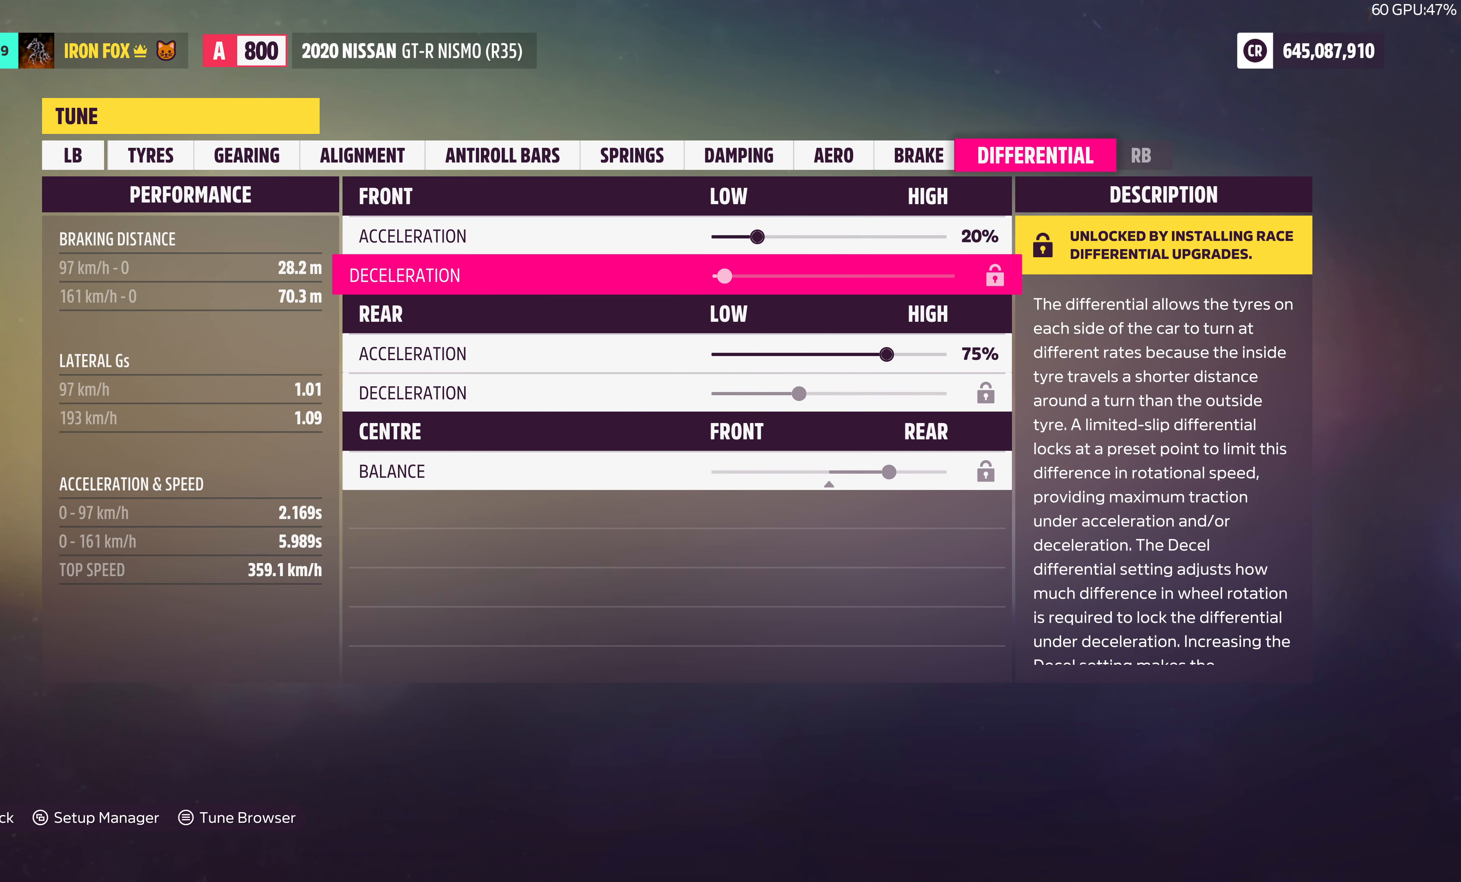
{"buttons": [], "left_stick": "center", "right_stick": "center", "events": [[83, "DPAD_DOWN", "up"], [183, "DPAD_DOWN", "down"], [283, "DPAD_DOWN", "up"]]}
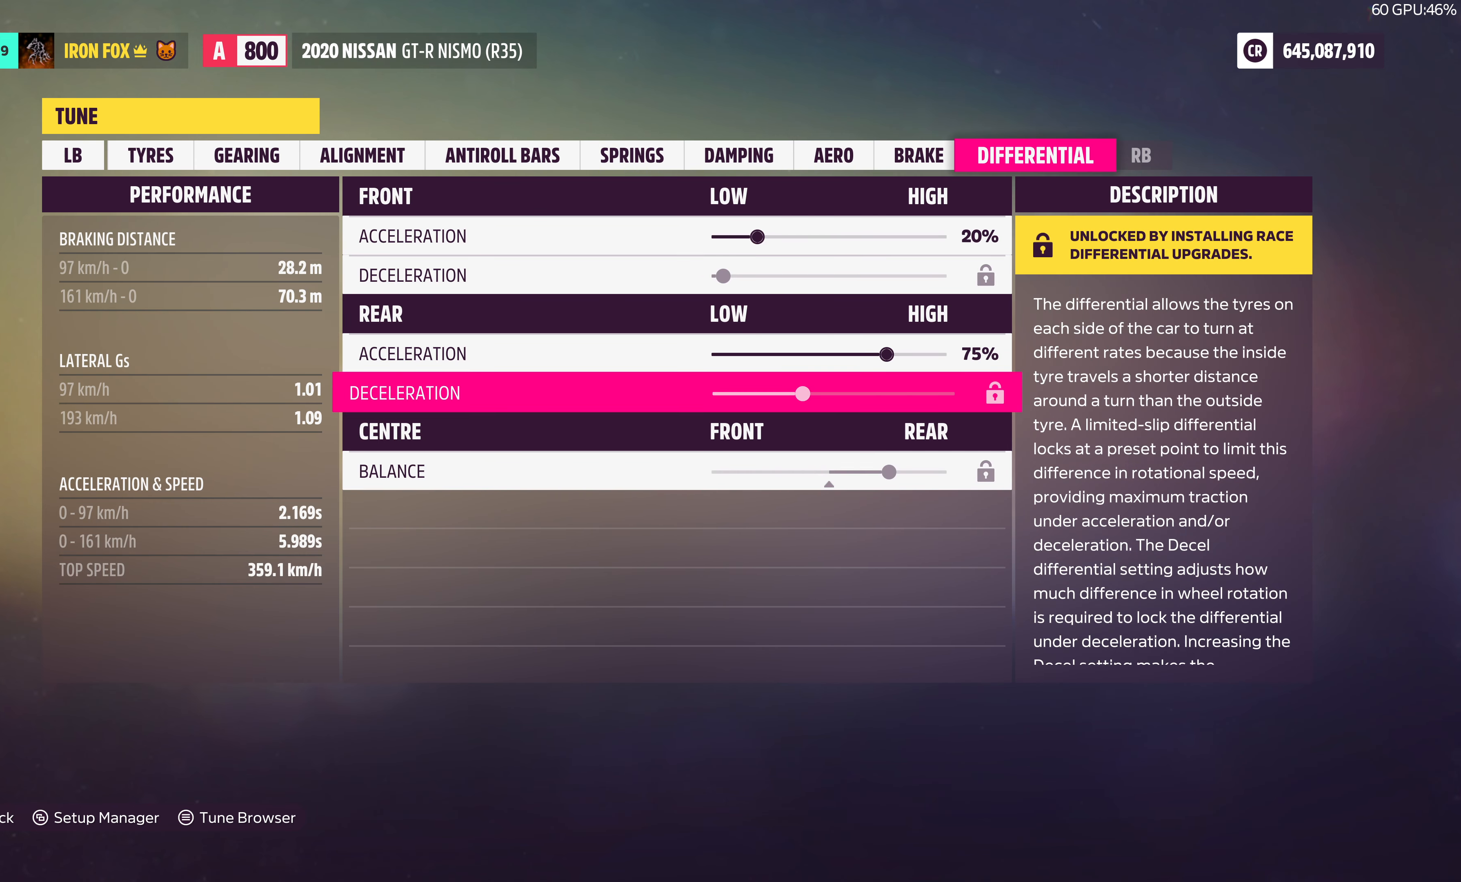
{"buttons": [], "left_stick": "center", "right_stick": "center", "events": [[33, "DPAD_UP", "down"], [117, "DPAD_UP", "up"], [400, "DPAD_UP", "down"], [467, "DPAD_UP", "up"]]}
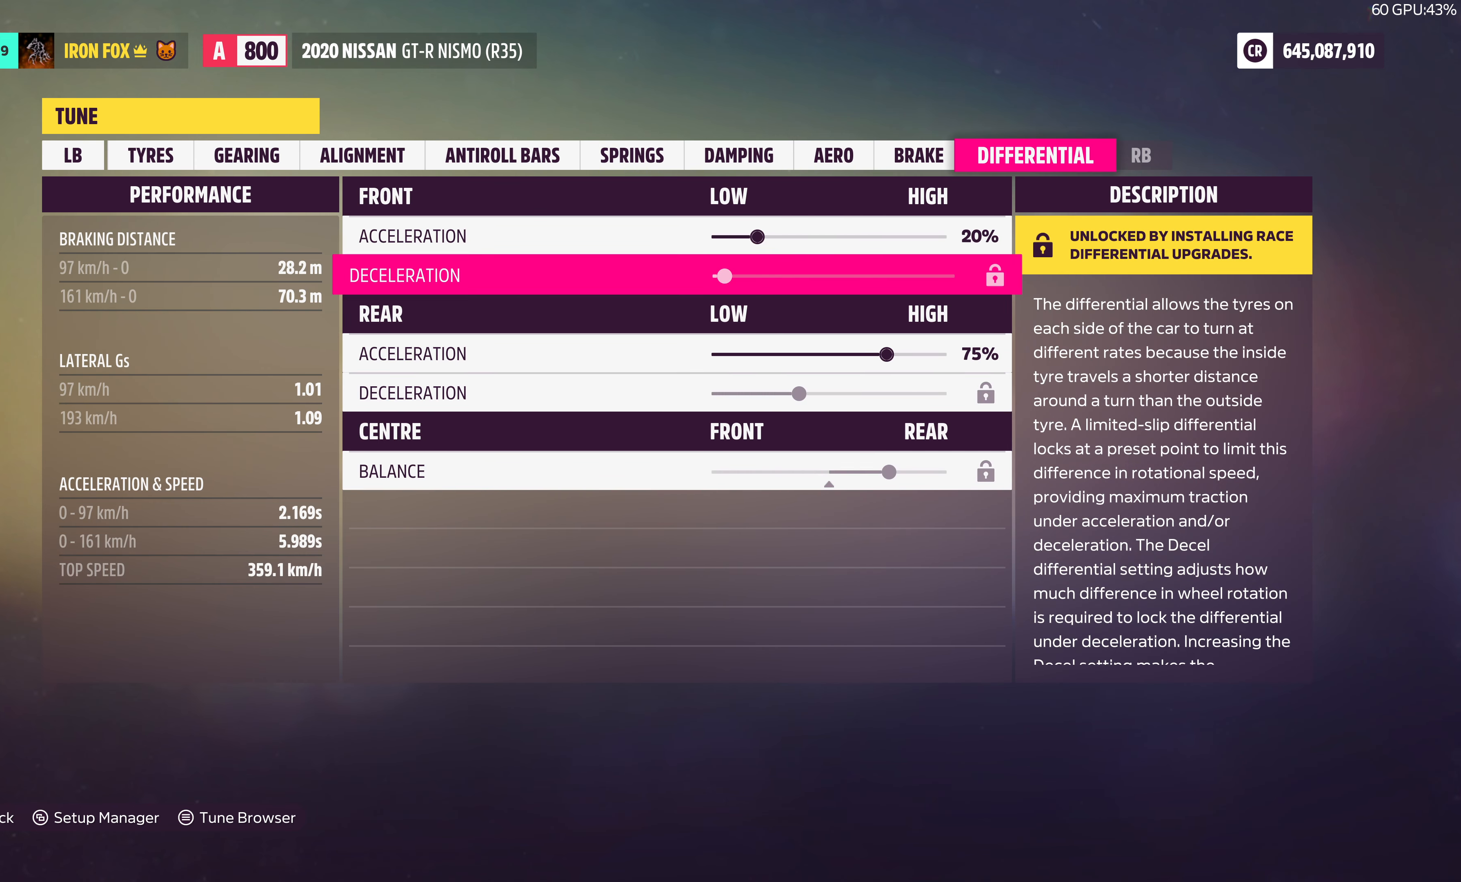
{"buttons": [], "left_stick": "center", "right_stick": "center", "events": [[67, "DPAD_UP", "down"], [184, "DPAD_UP", "up"]]}
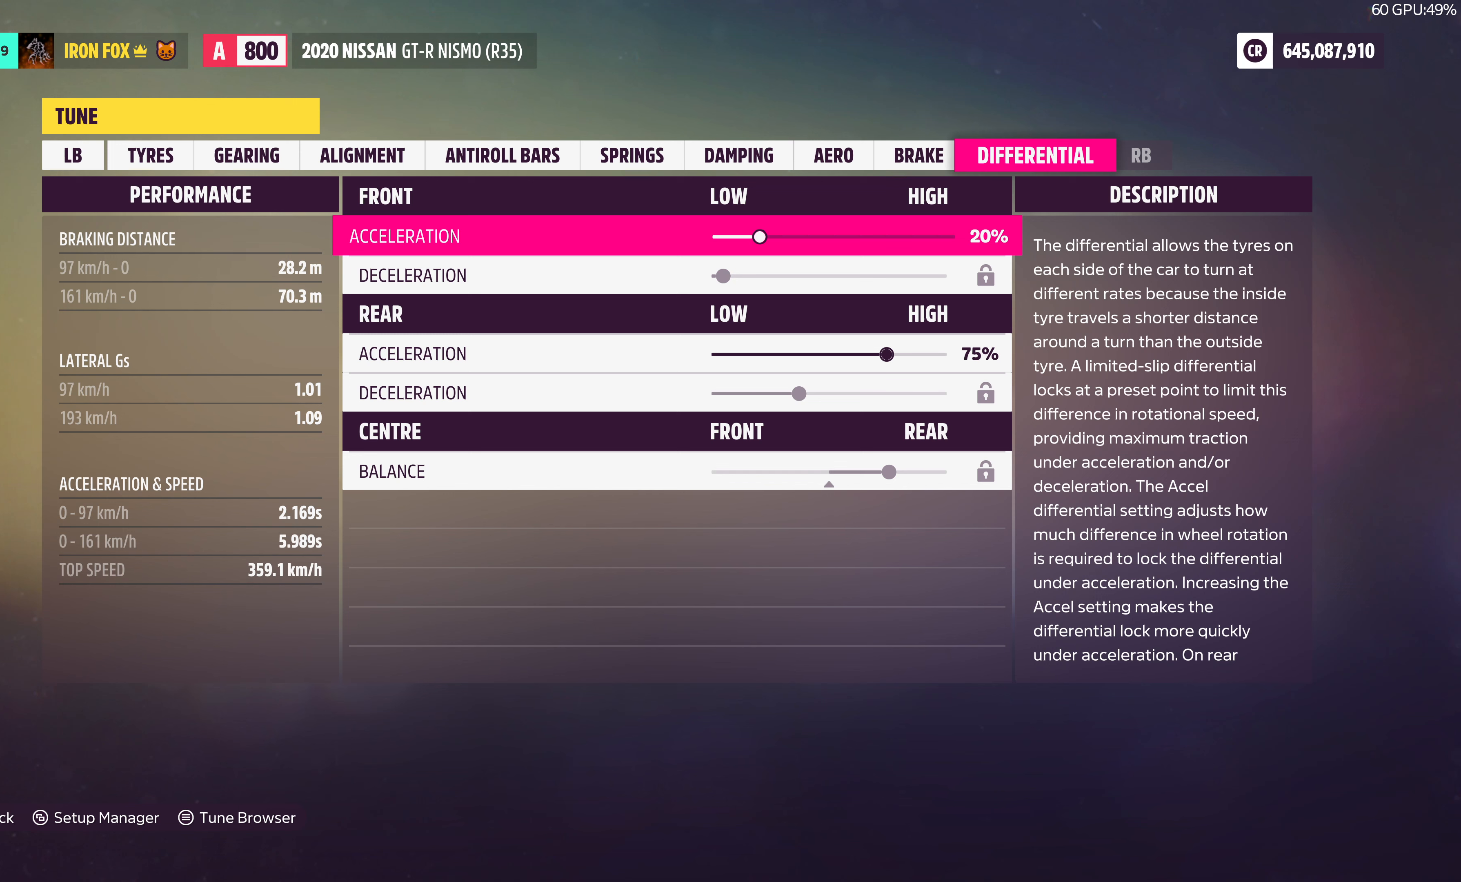
{"buttons": ["DPAD_LEFT"], "left_stick": "center", "right_stick": "center", "events": [[284, "DPAD_LEFT", "down"]]}
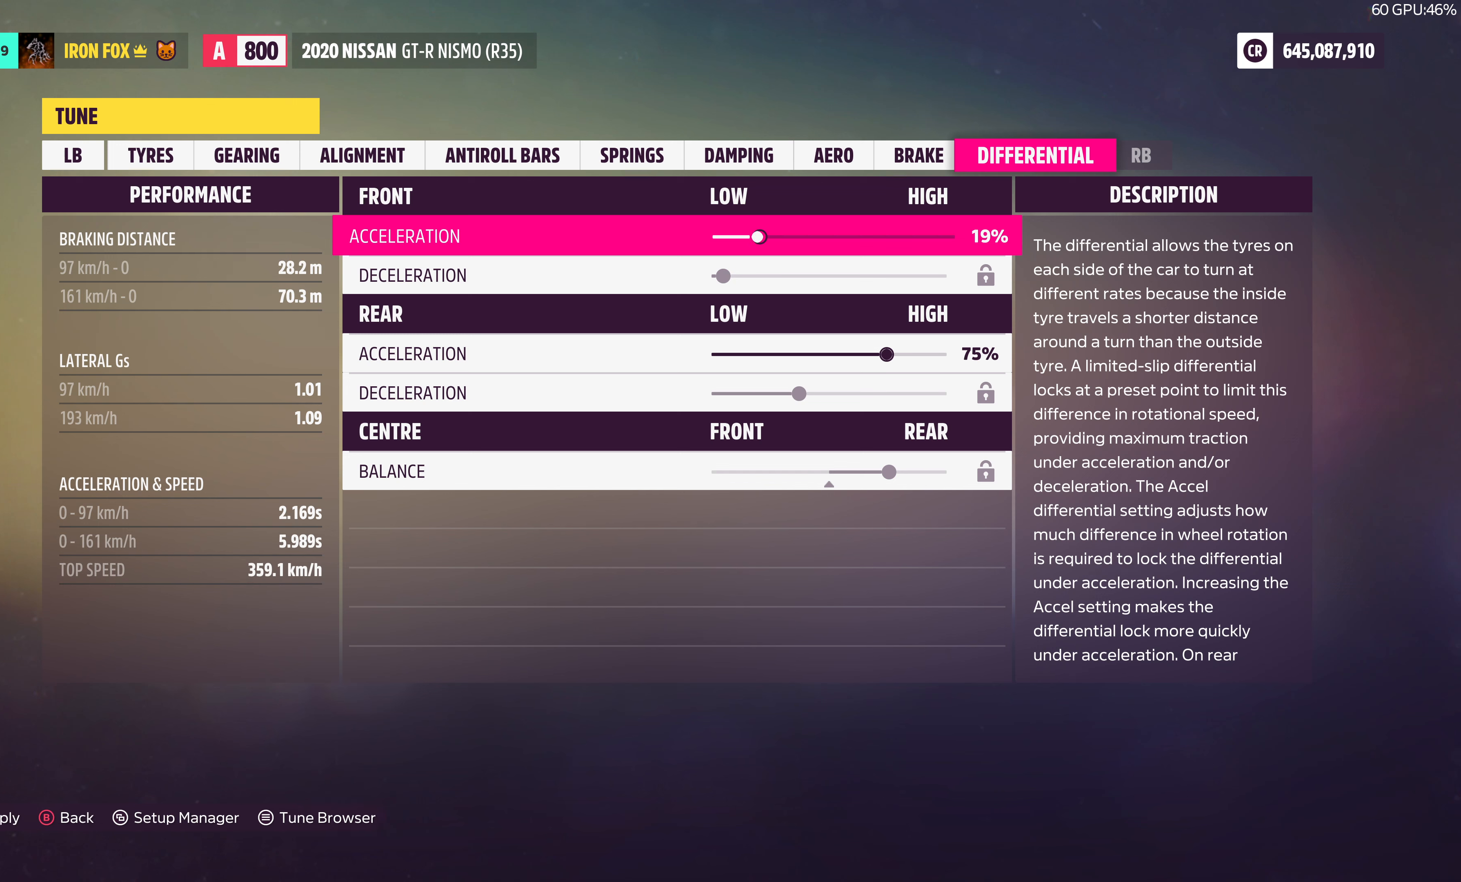
{"buttons": ["DPAD_LEFT"], "left_stick": "center", "right_stick": "center", "events": []}
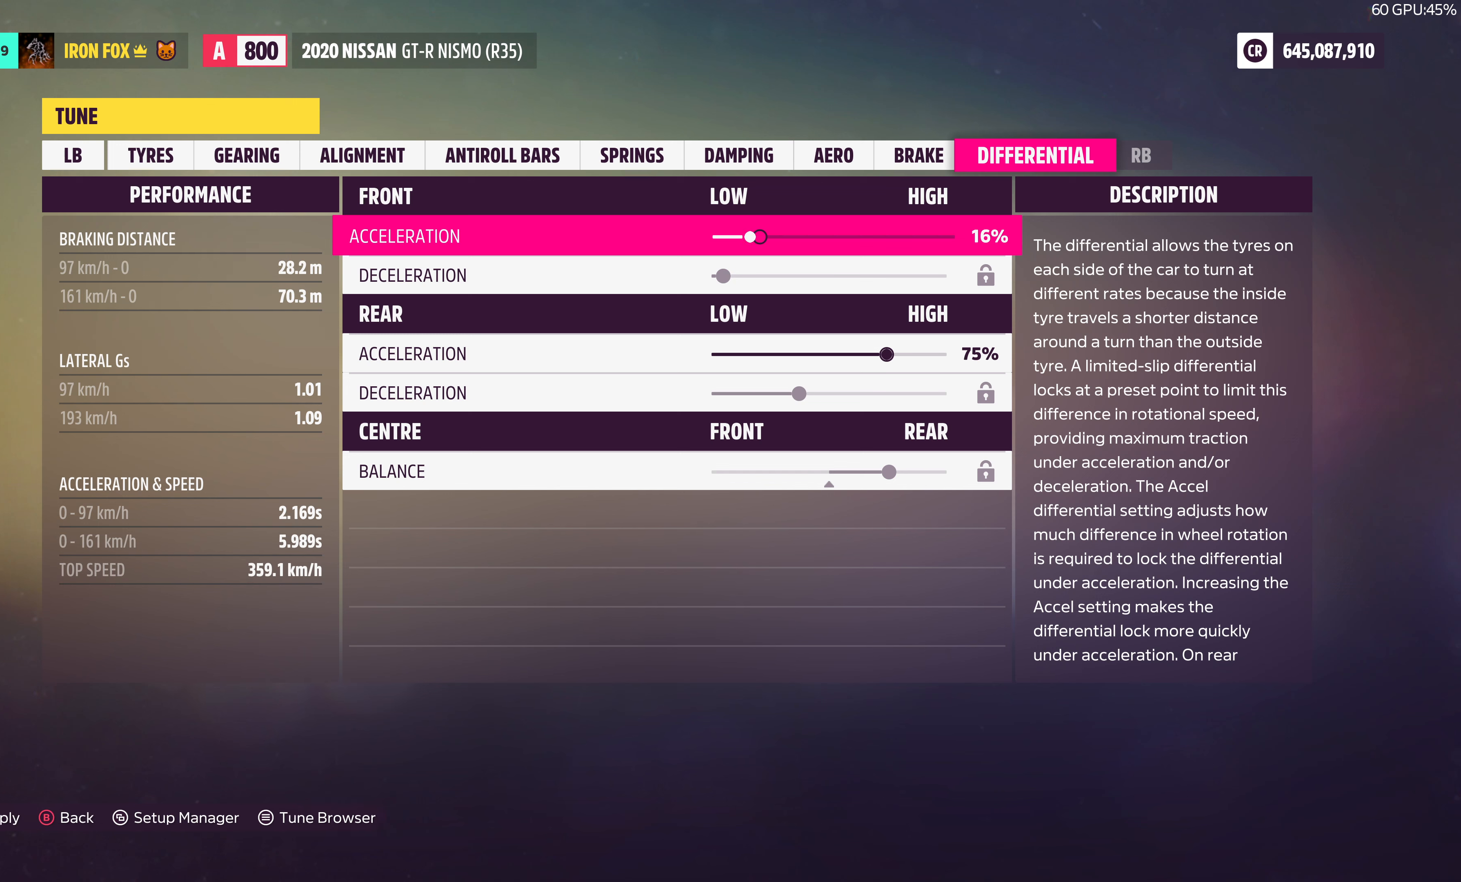
{"buttons": [], "left_stick": "center", "right_stick": "center", "events": [[300, "DPAD_LEFT", "up"]]}
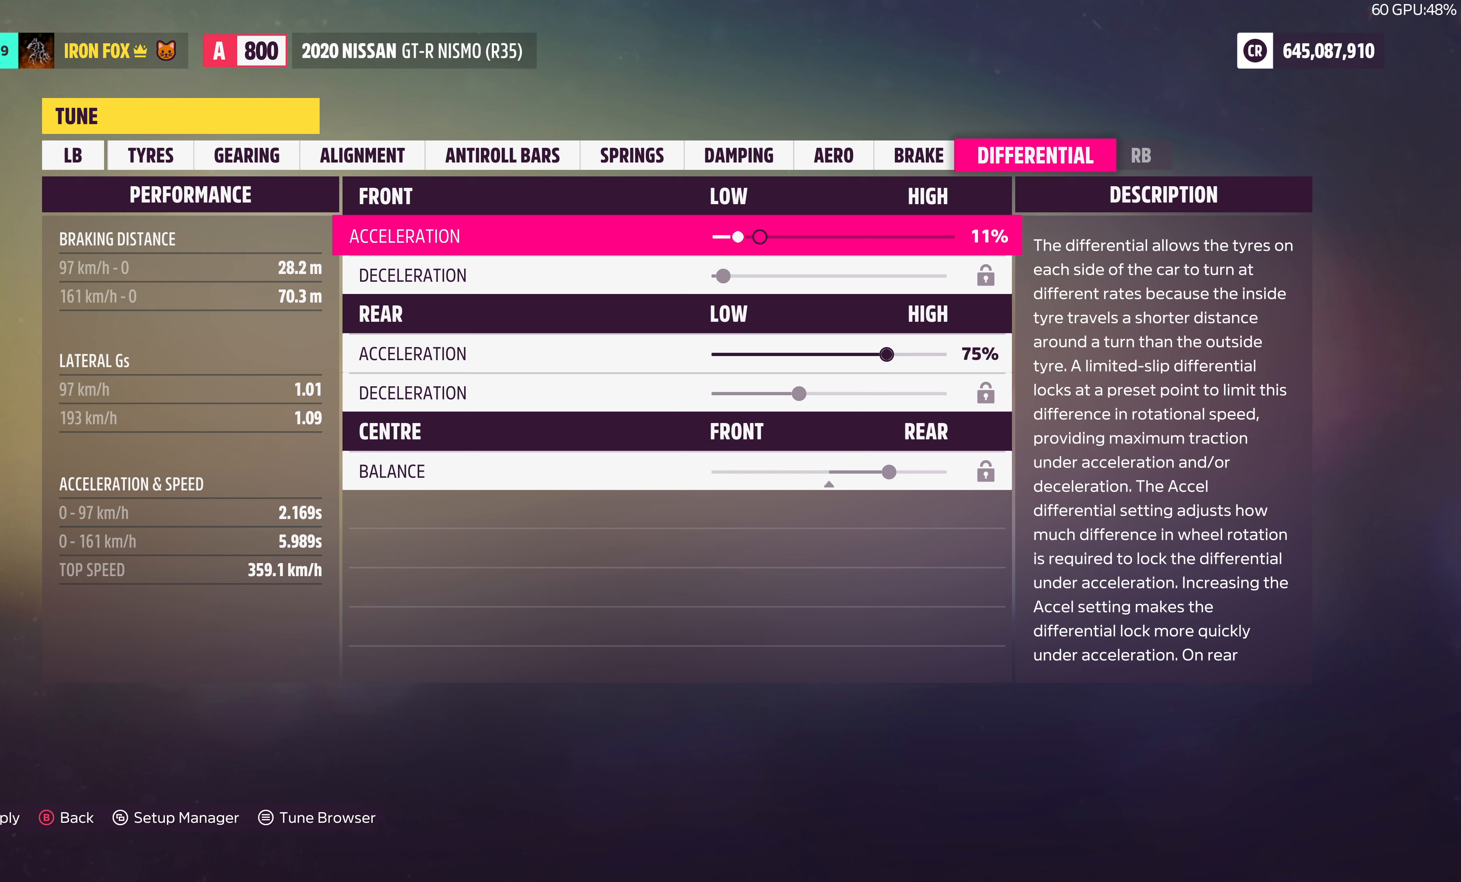
{"buttons": [], "left_stick": "center", "right_stick": "center", "events": [[250, "DPAD_LEFT", "down"], [334, "DPAD_LEFT", "up"]]}